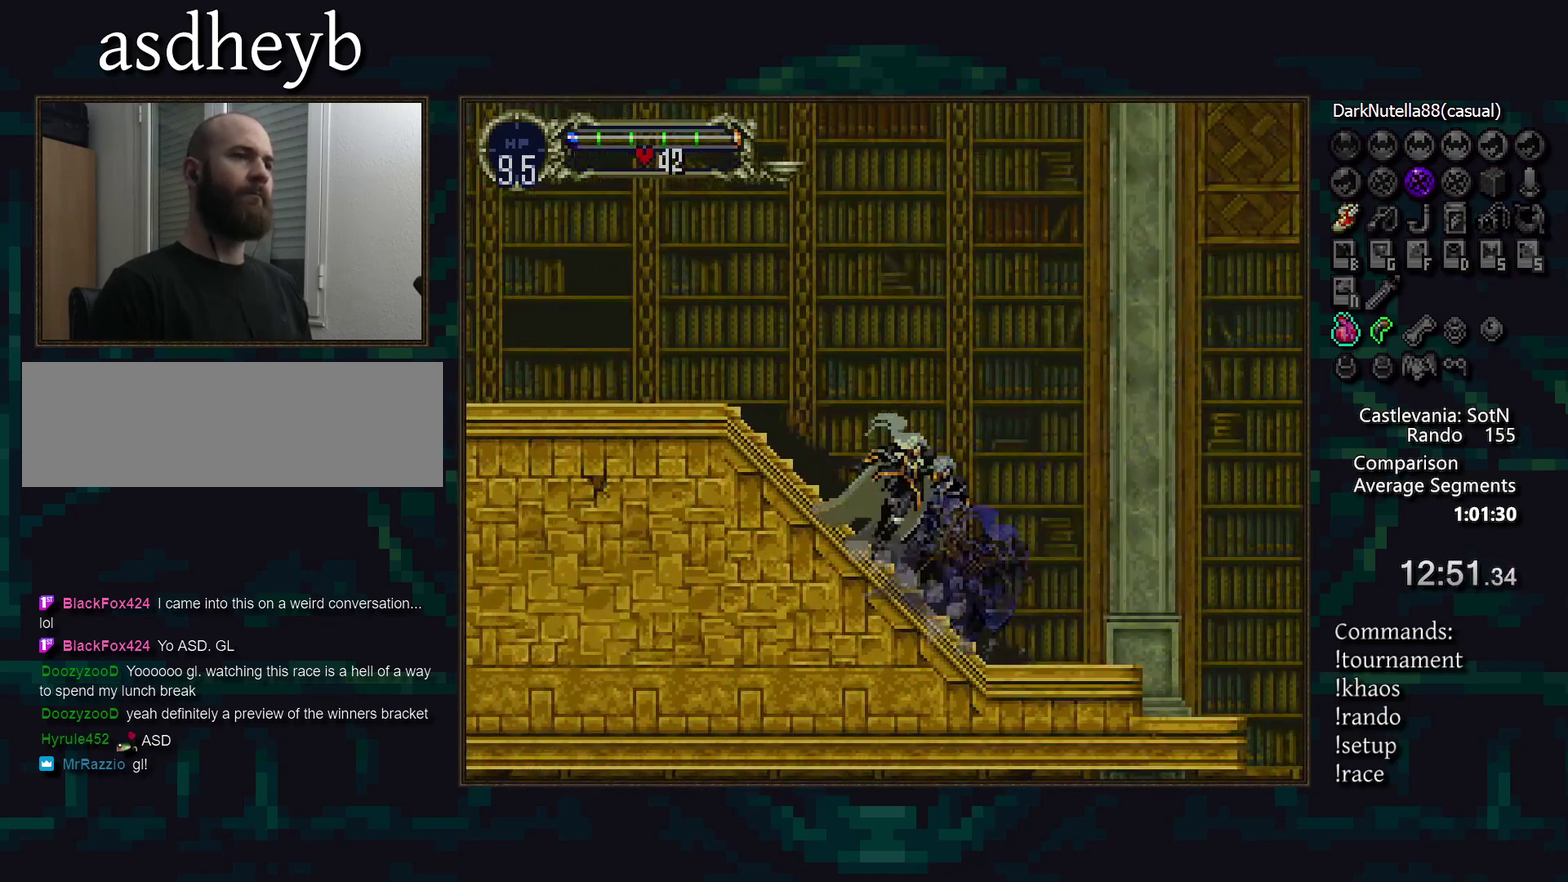
Gameplay with a controller (PlayStation layout); each line is a JSON object with the inputs held at the frame after it. "events" lists button and stick changes between this image and that frame as [ms after this image, input, new state], when the widget could be followed in between. Not read: DPAD_LEFT DPAD_RIGHT L3 R3 TRIANGLE.
{"buttons": [], "events": []}
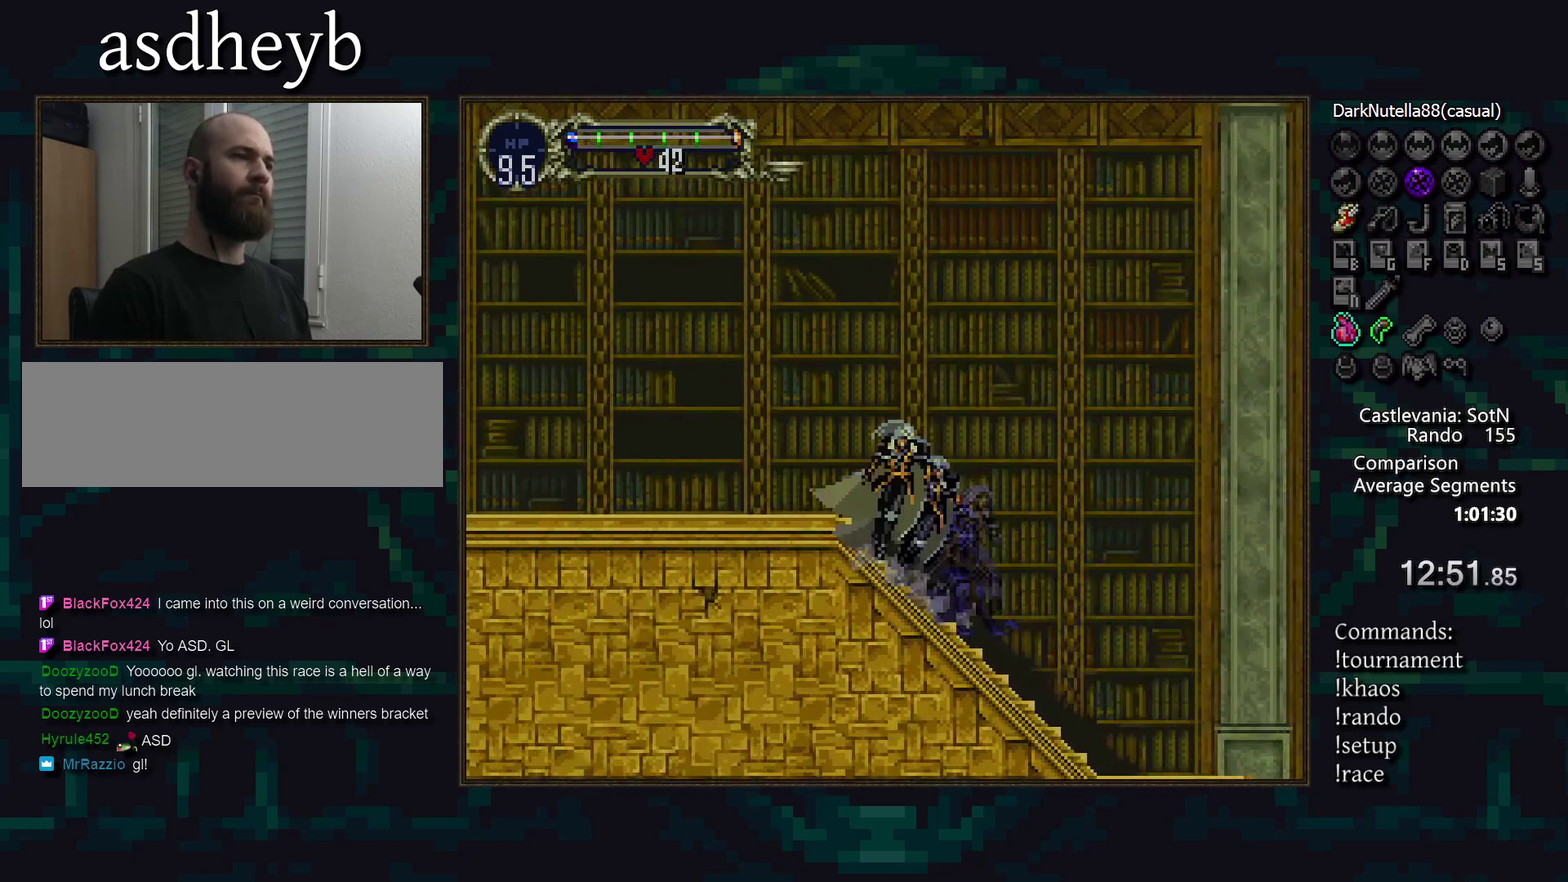
{"buttons": [], "events": []}
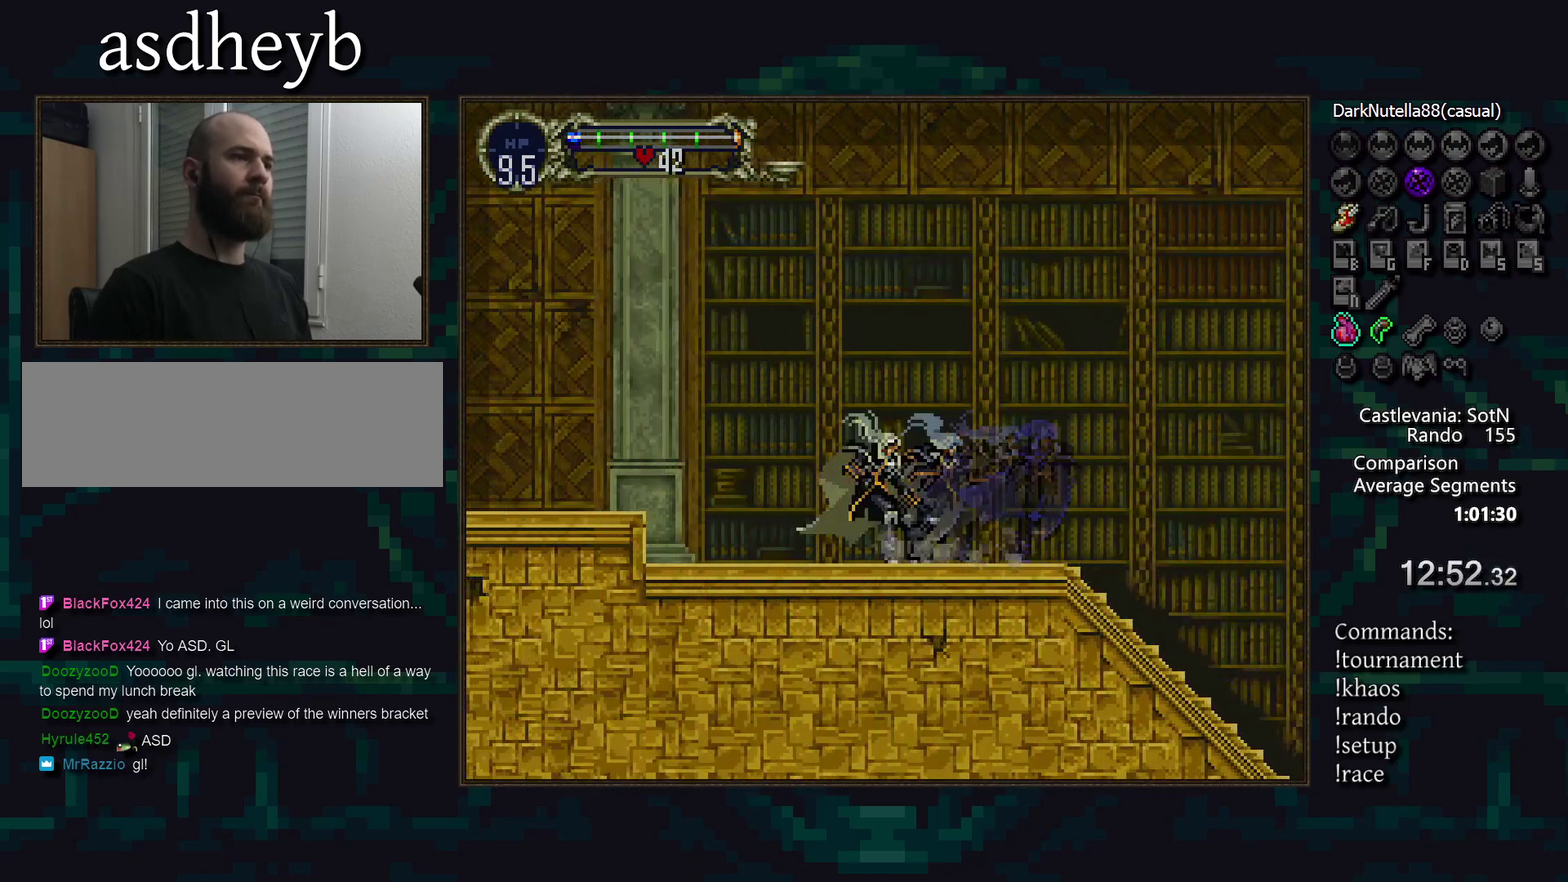
{"buttons": [], "events": [[417, "CROSS", "down"], [500, "CROSS", "up"]]}
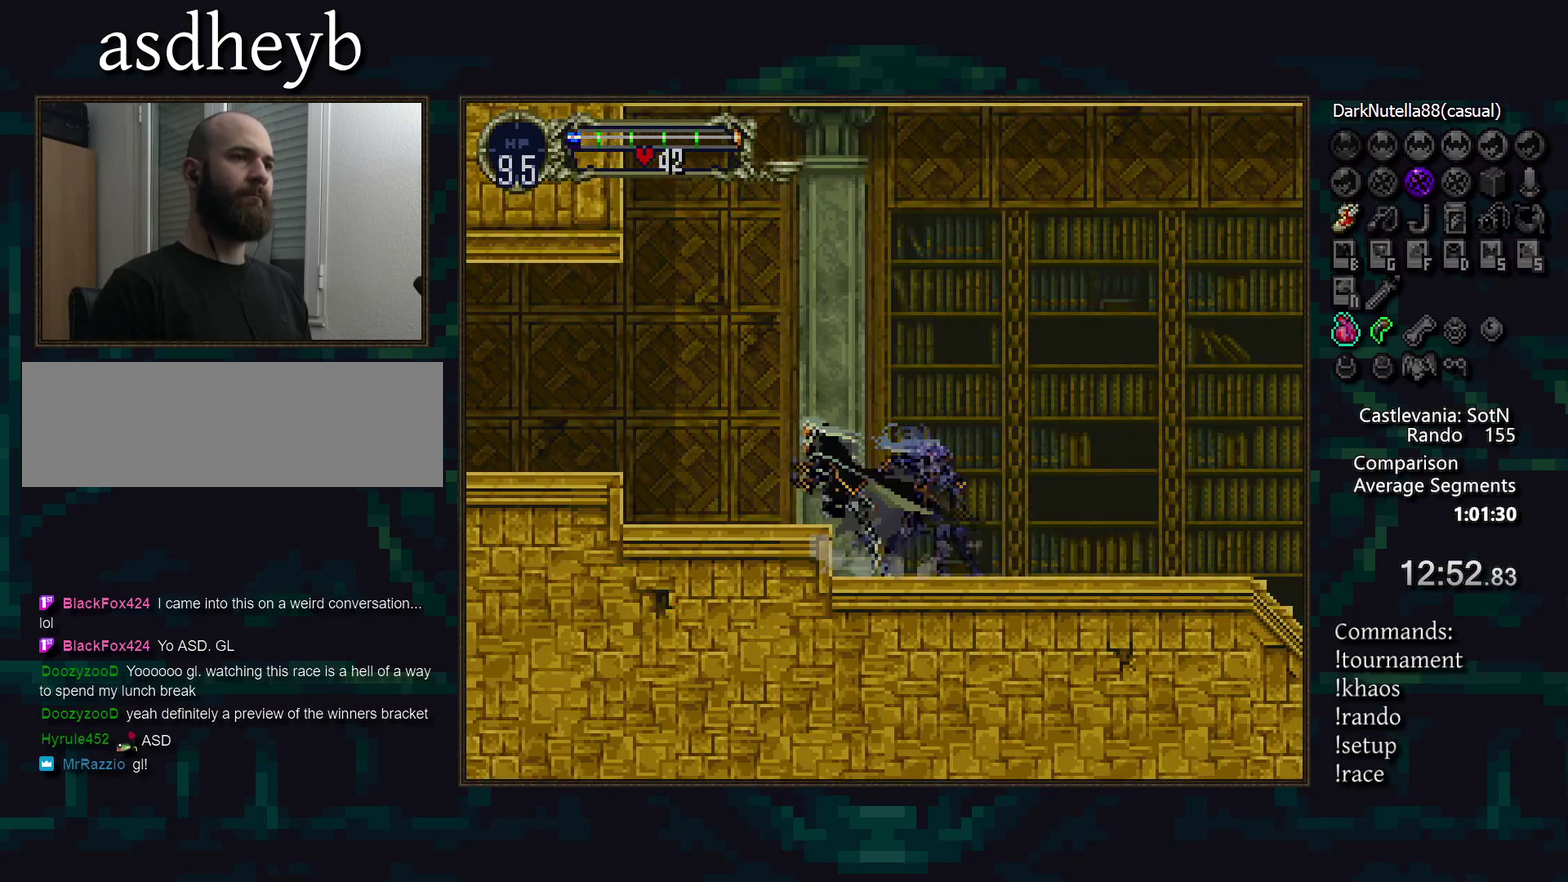
{"buttons": [], "events": []}
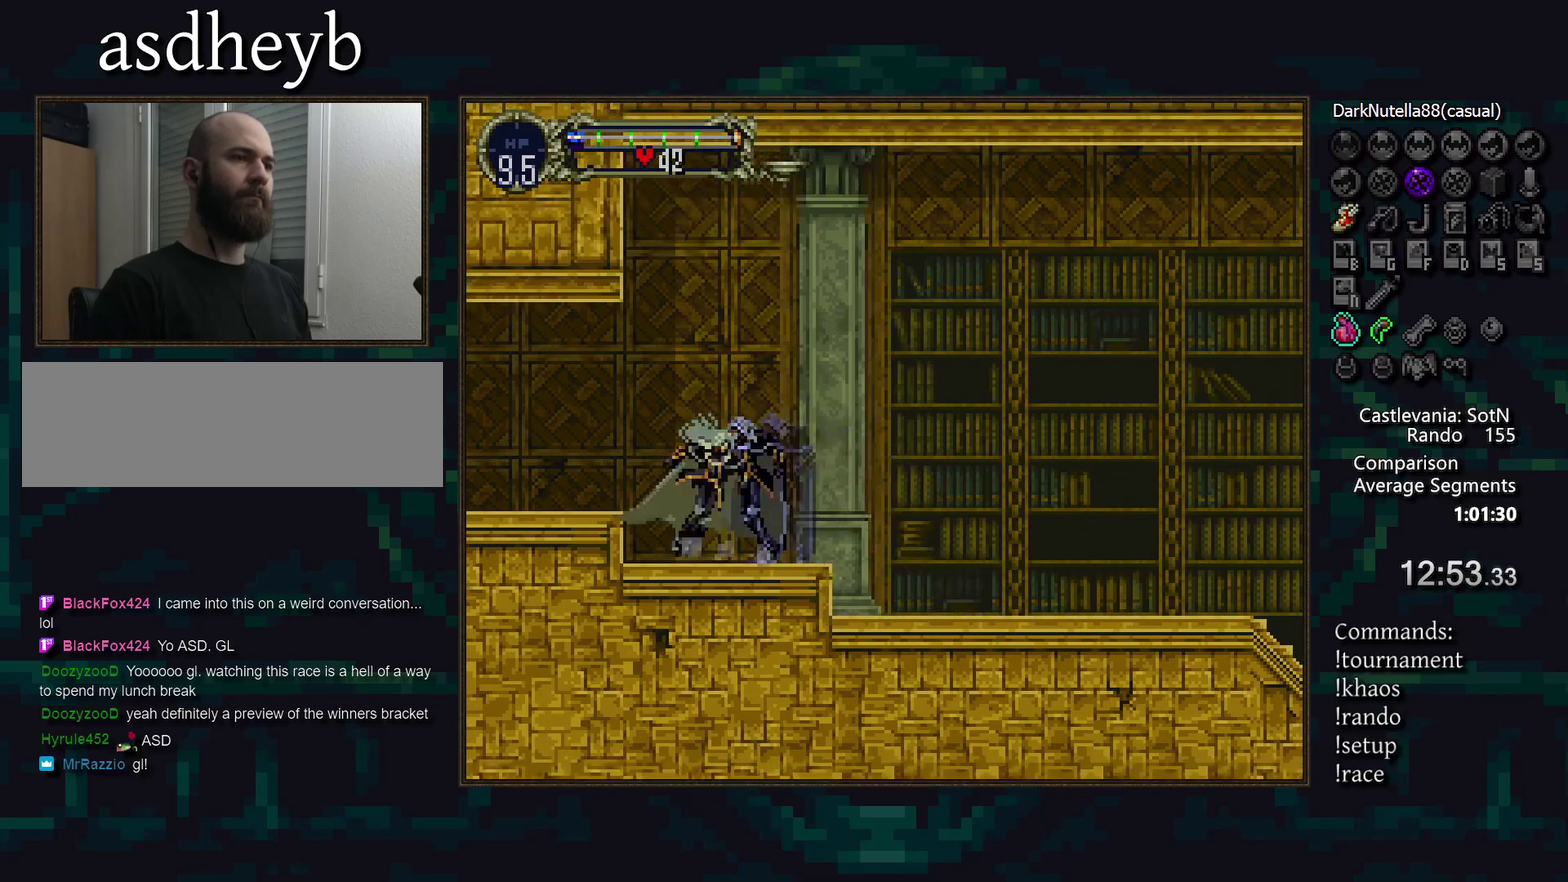
{"buttons": [], "events": [[17, "CROSS", "down"], [83, "CROSS", "up"]]}
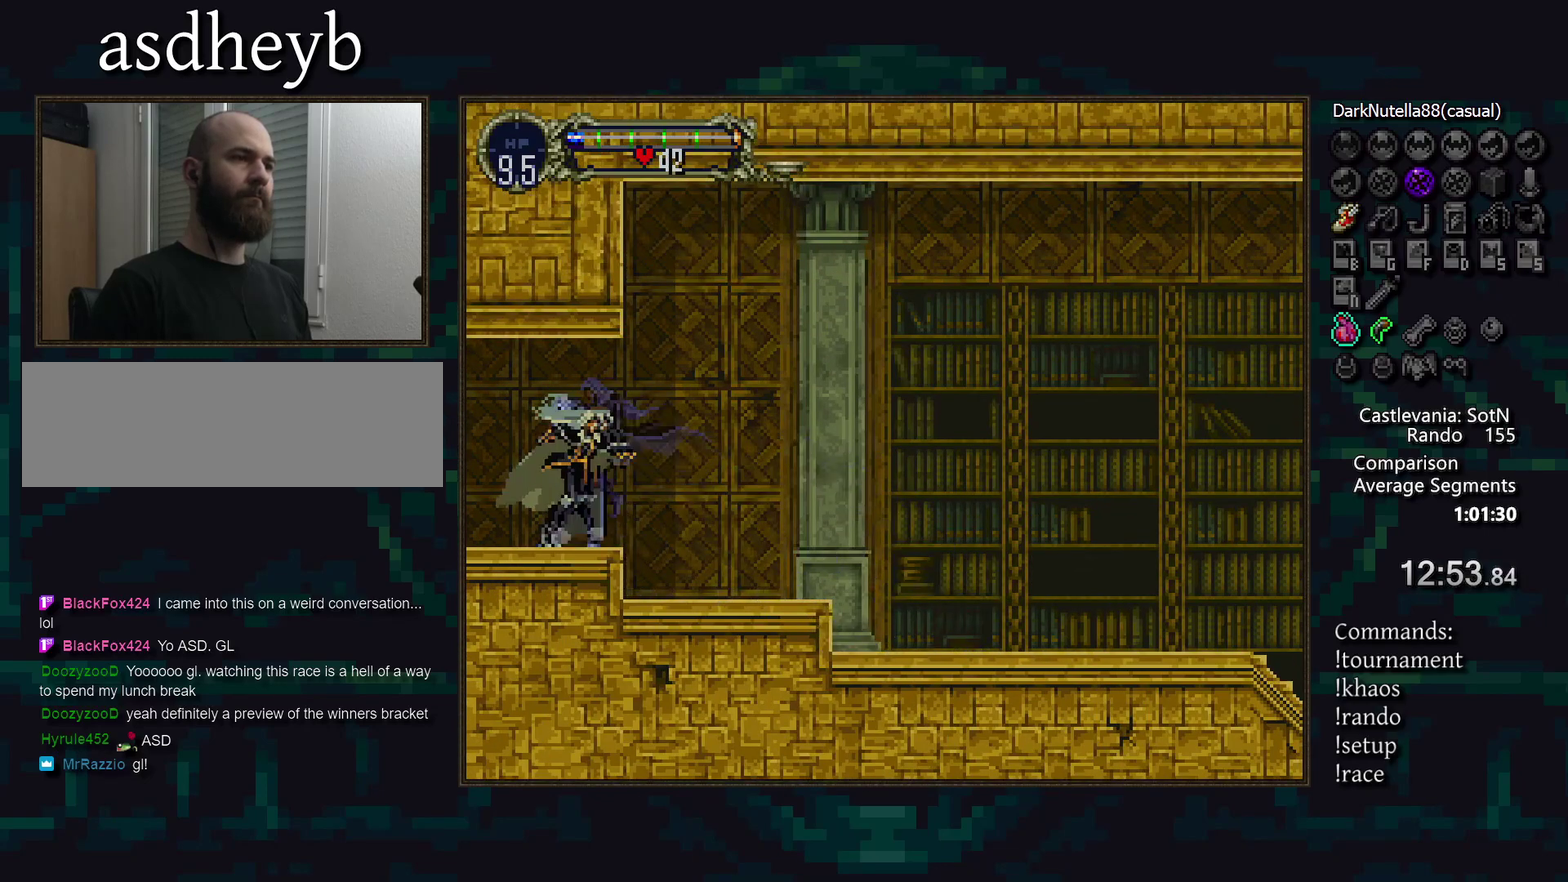
{"buttons": [], "events": []}
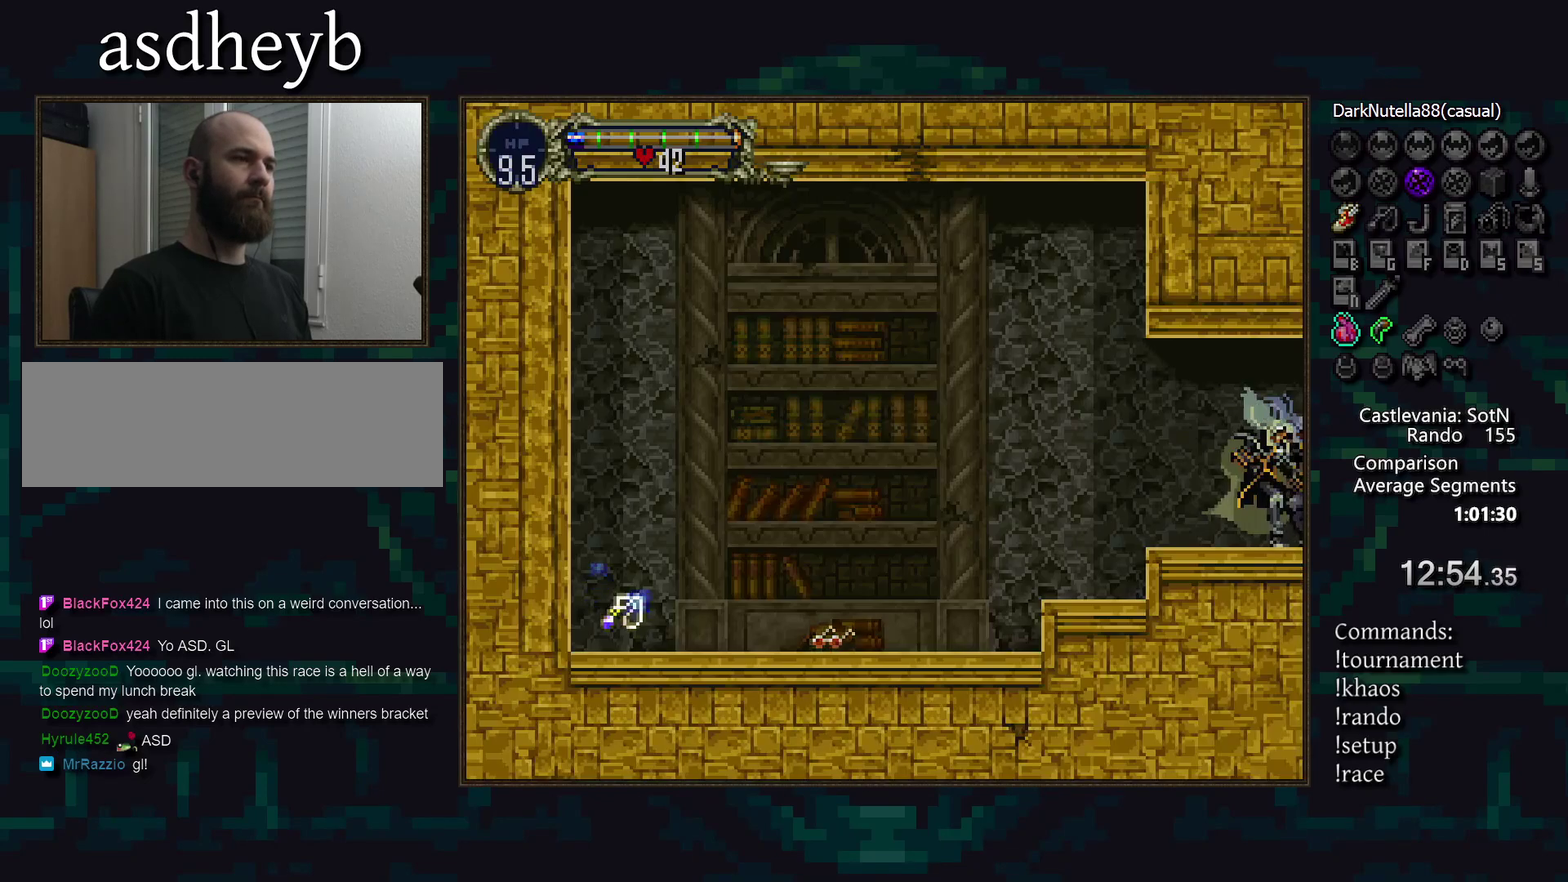
{"buttons": [], "events": [[183, "CROSS", "down"], [233, "CROSS", "up"]]}
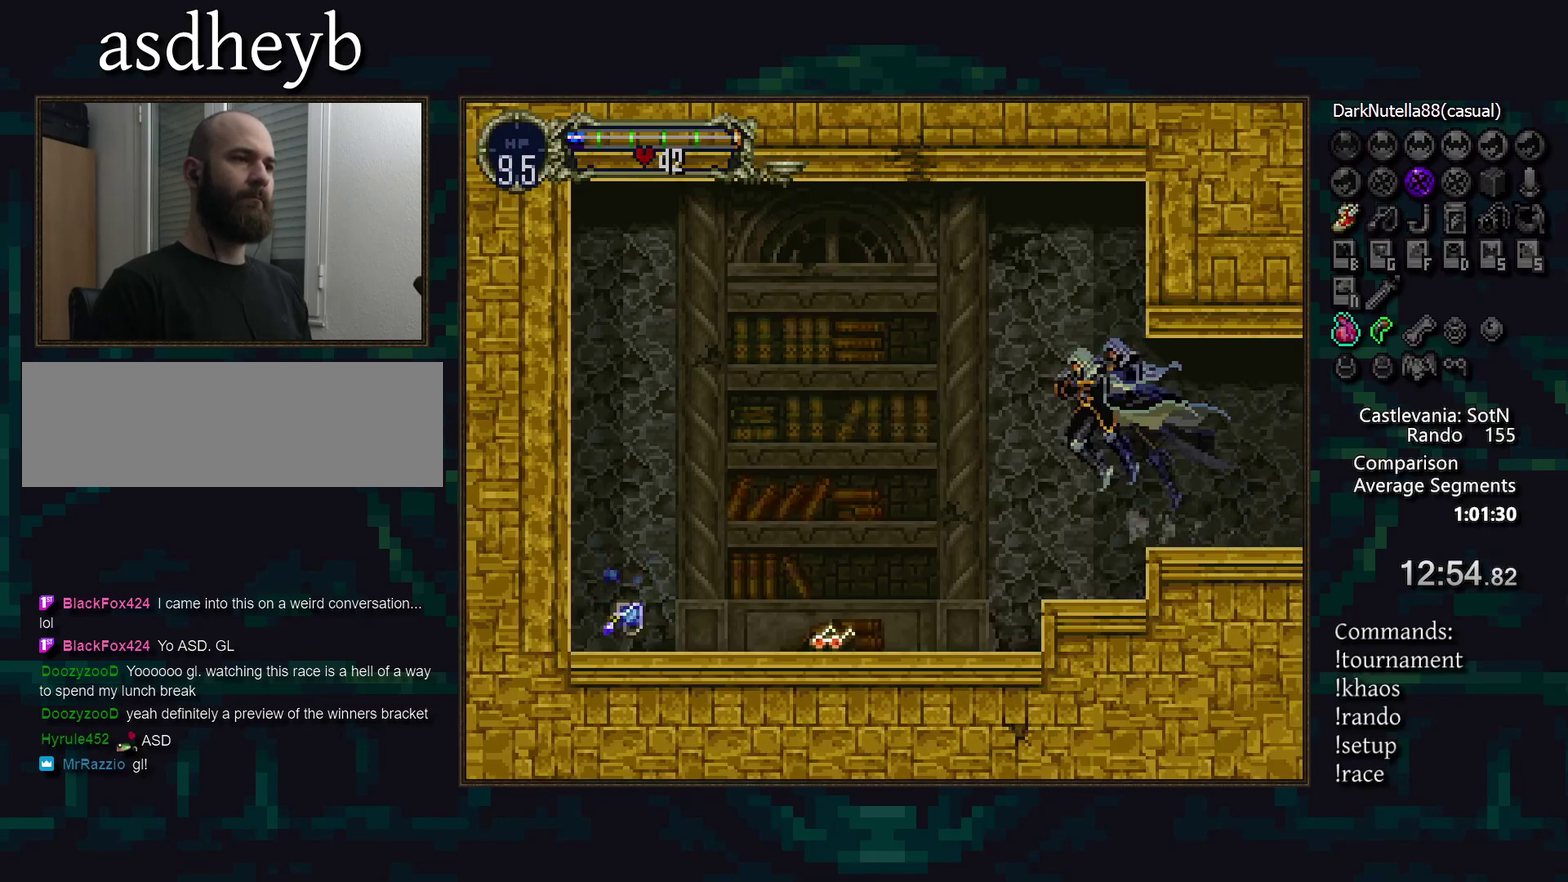
{"buttons": [], "events": []}
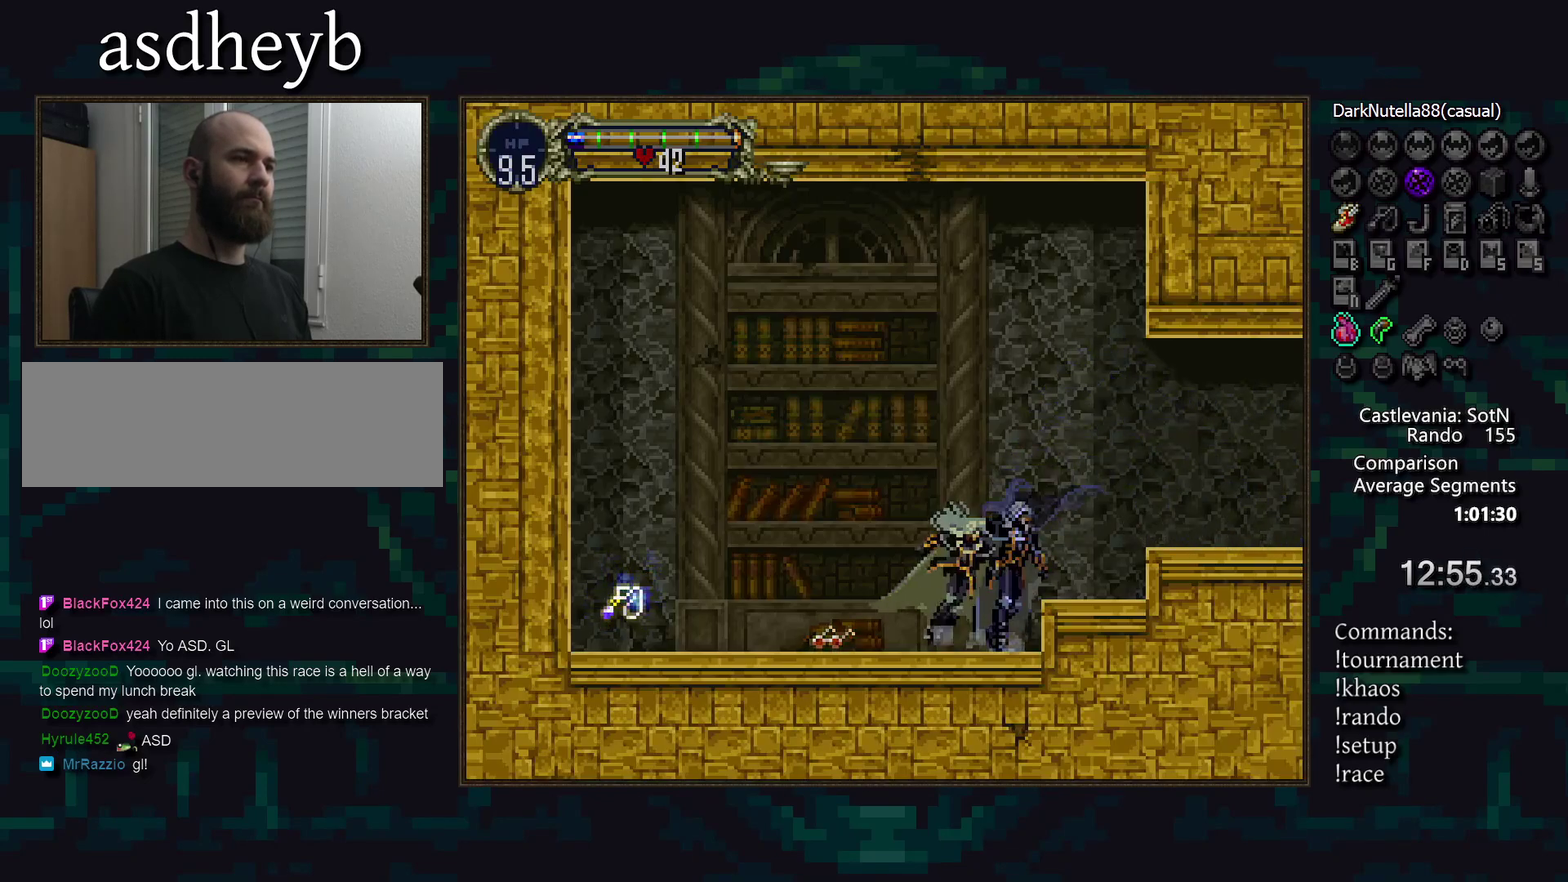
{"buttons": [], "events": []}
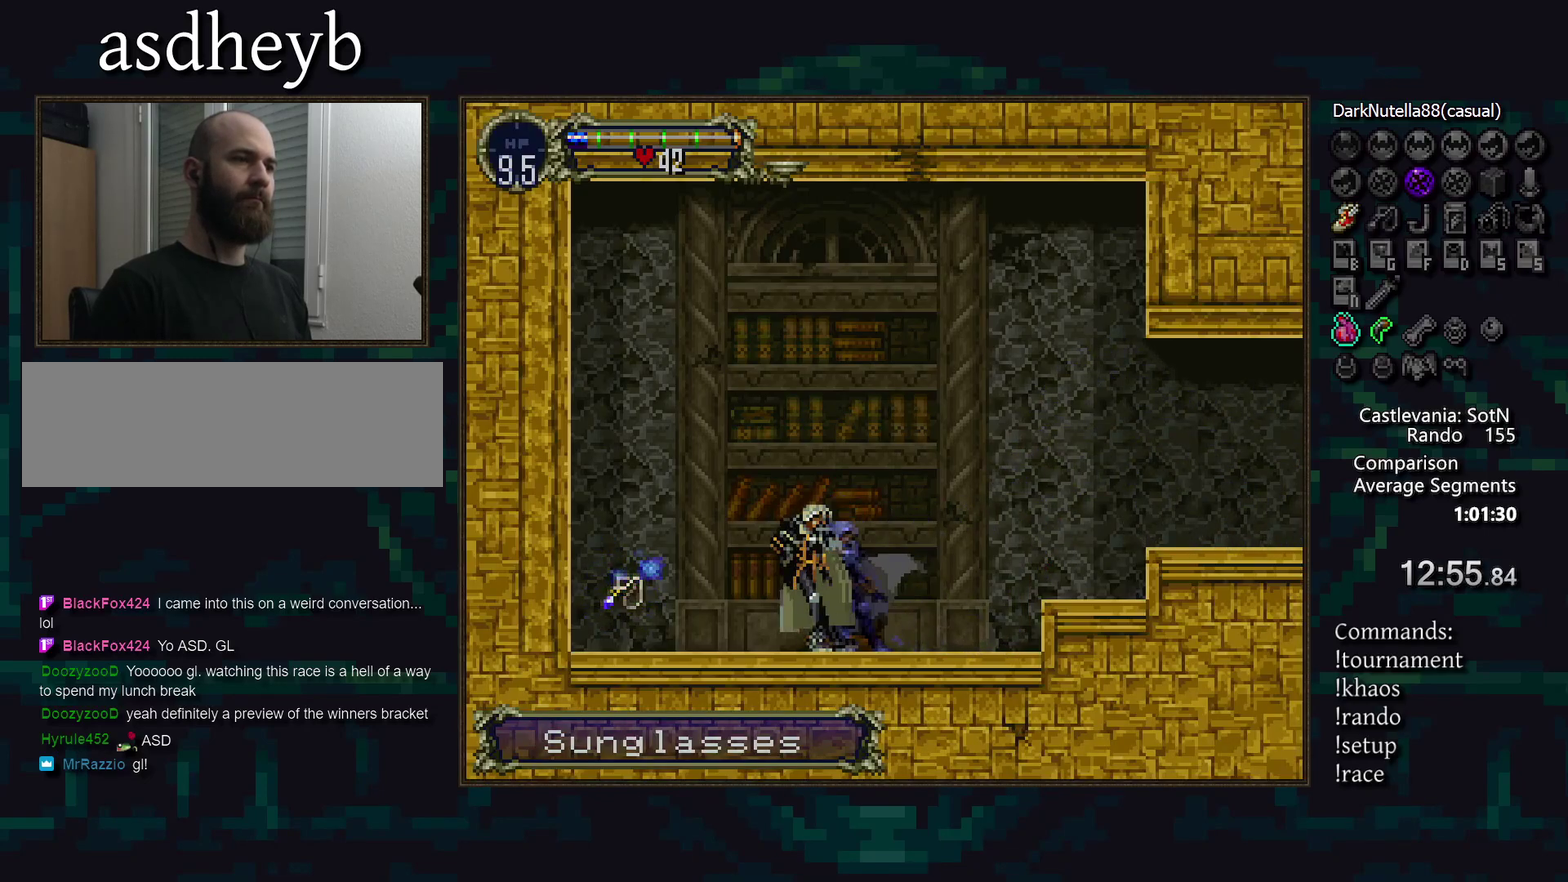
{"buttons": [], "events": []}
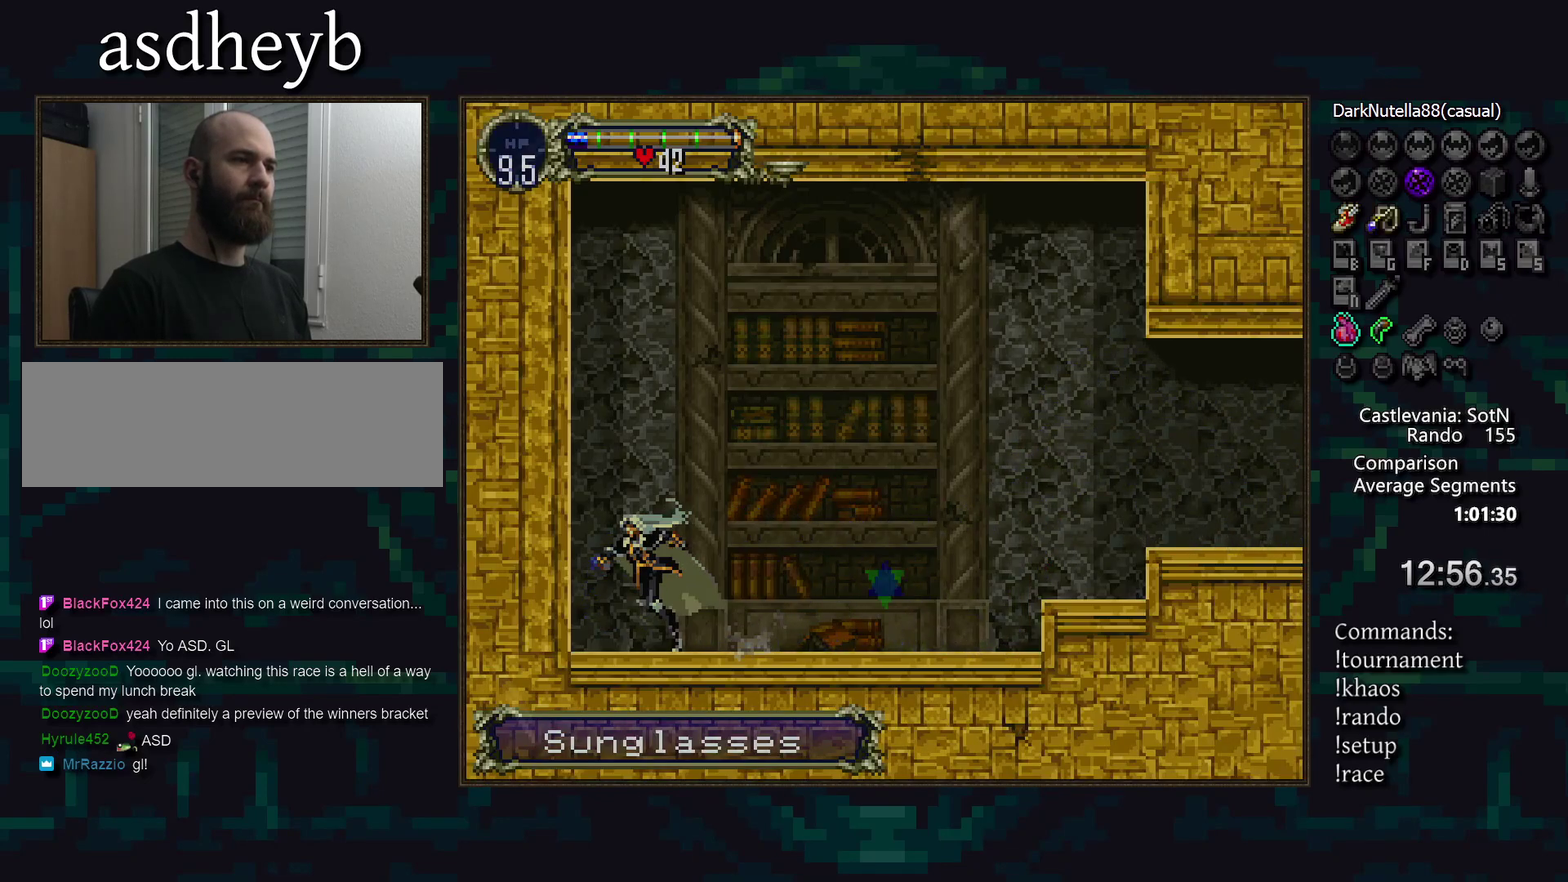
{"buttons": [], "events": []}
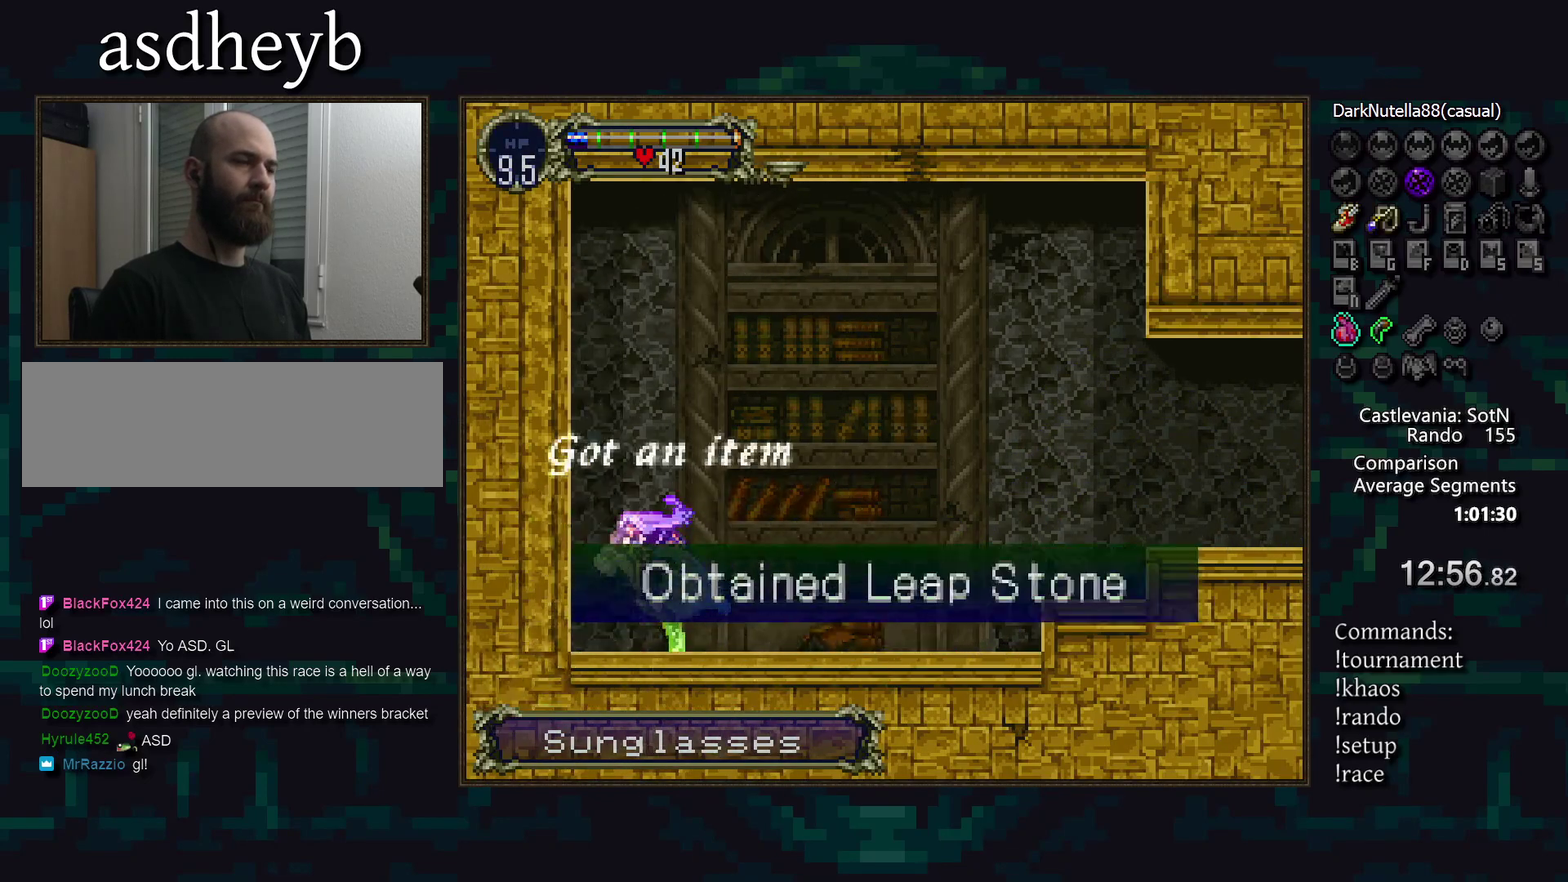
{"buttons": [], "events": []}
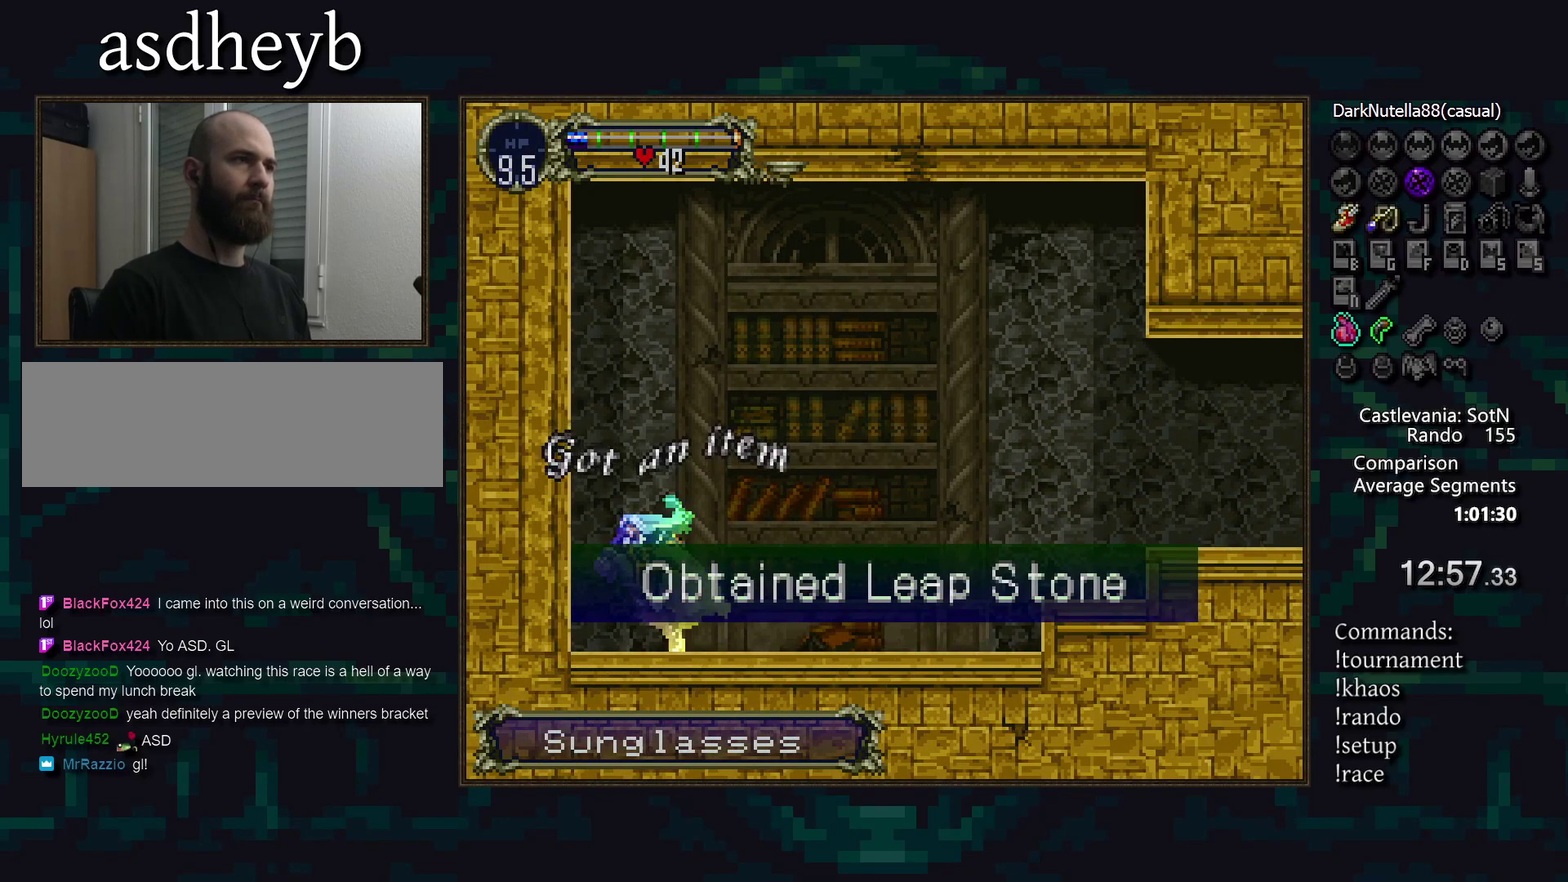
{"buttons": [], "events": []}
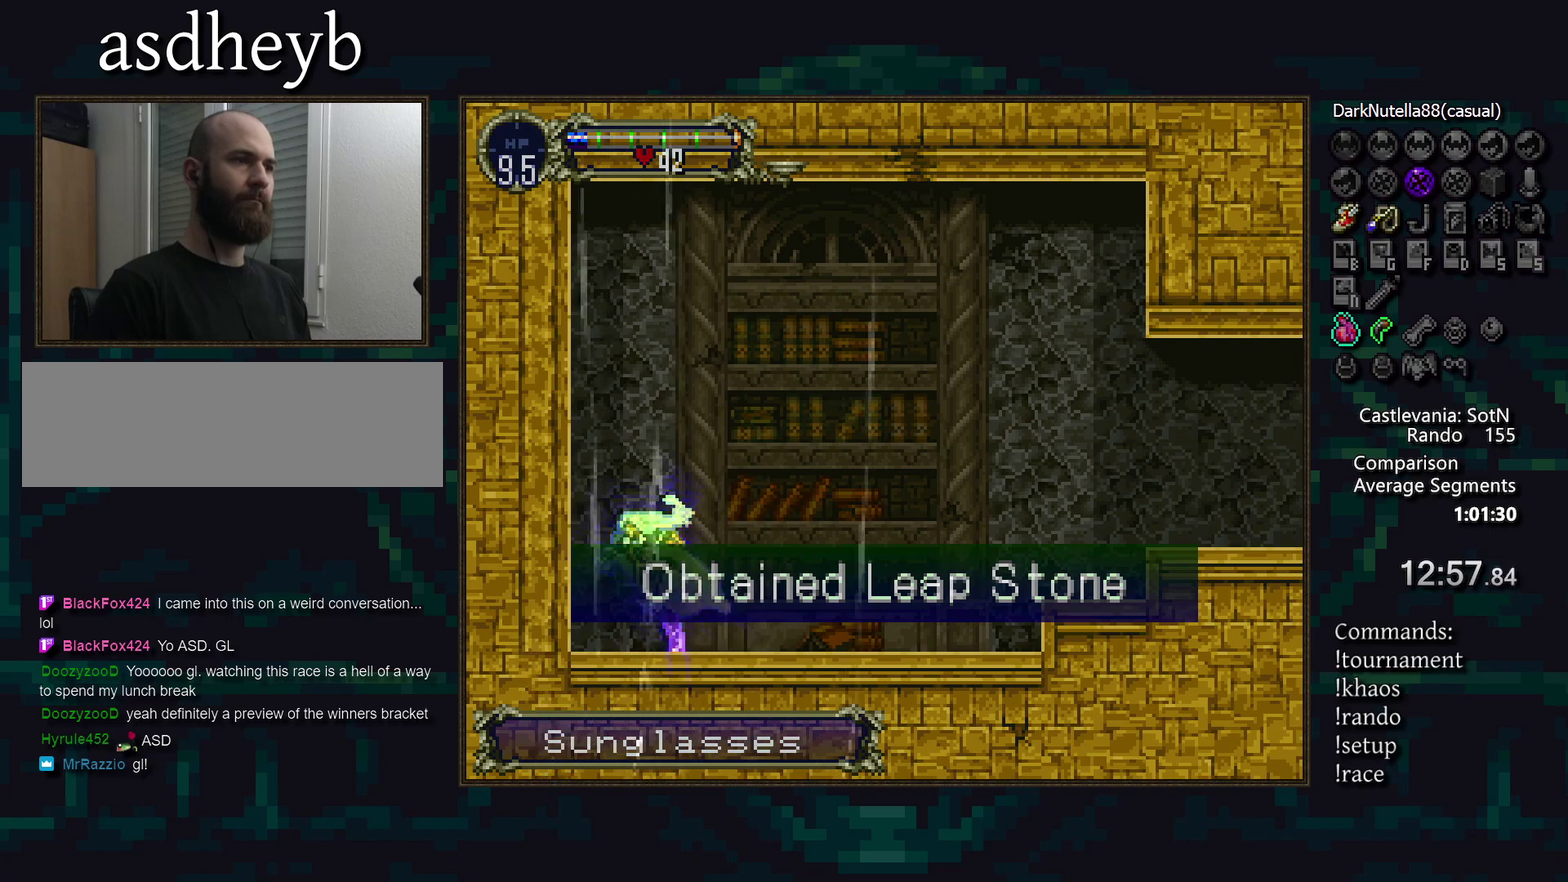
{"buttons": [], "events": []}
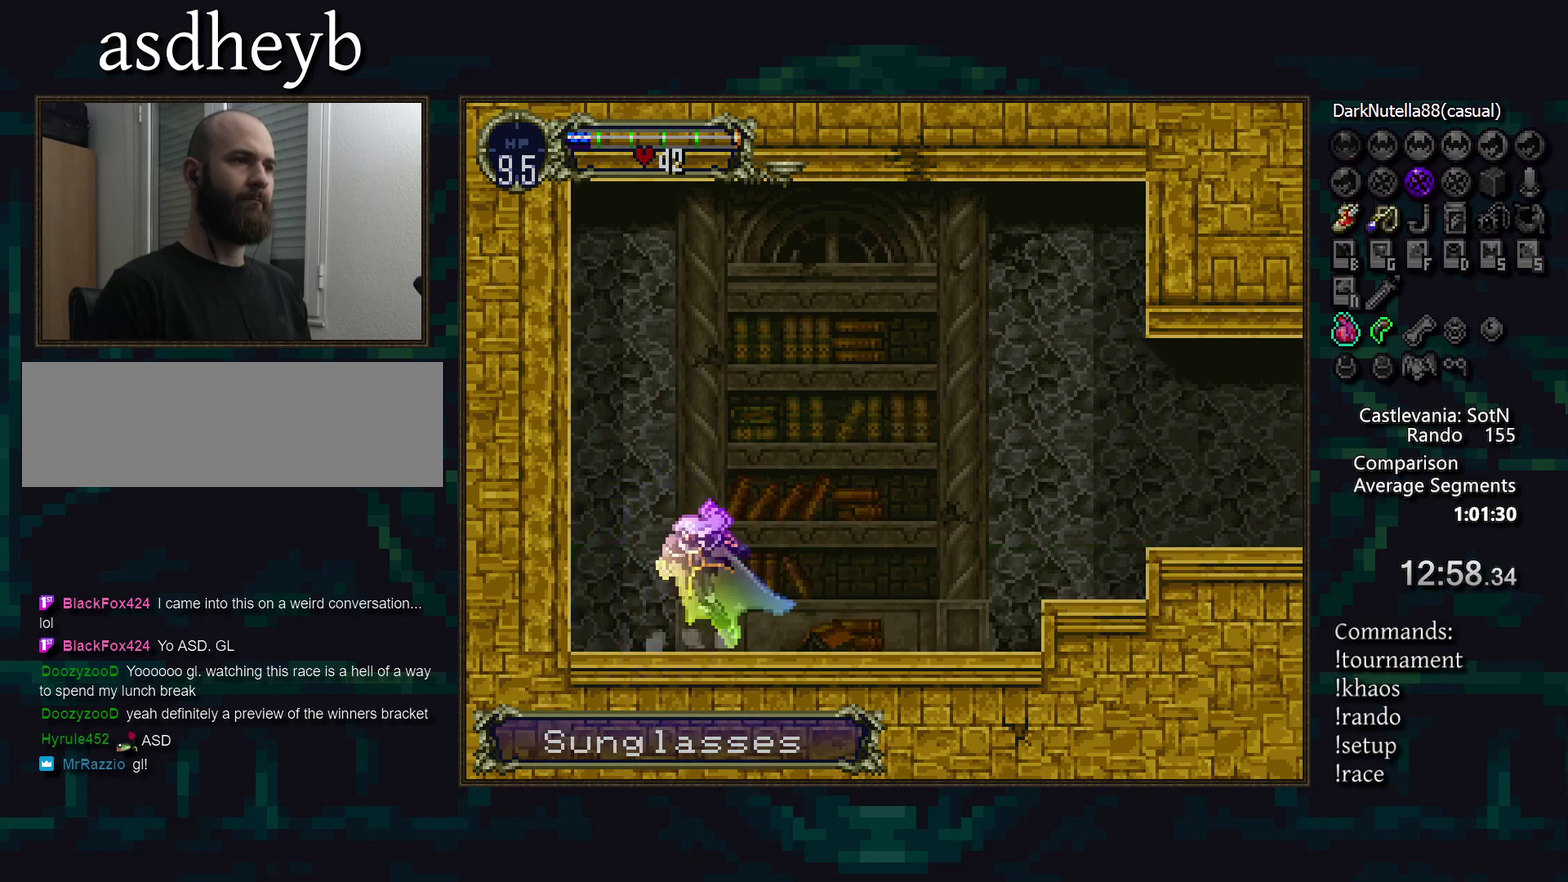
{"buttons": [], "events": []}
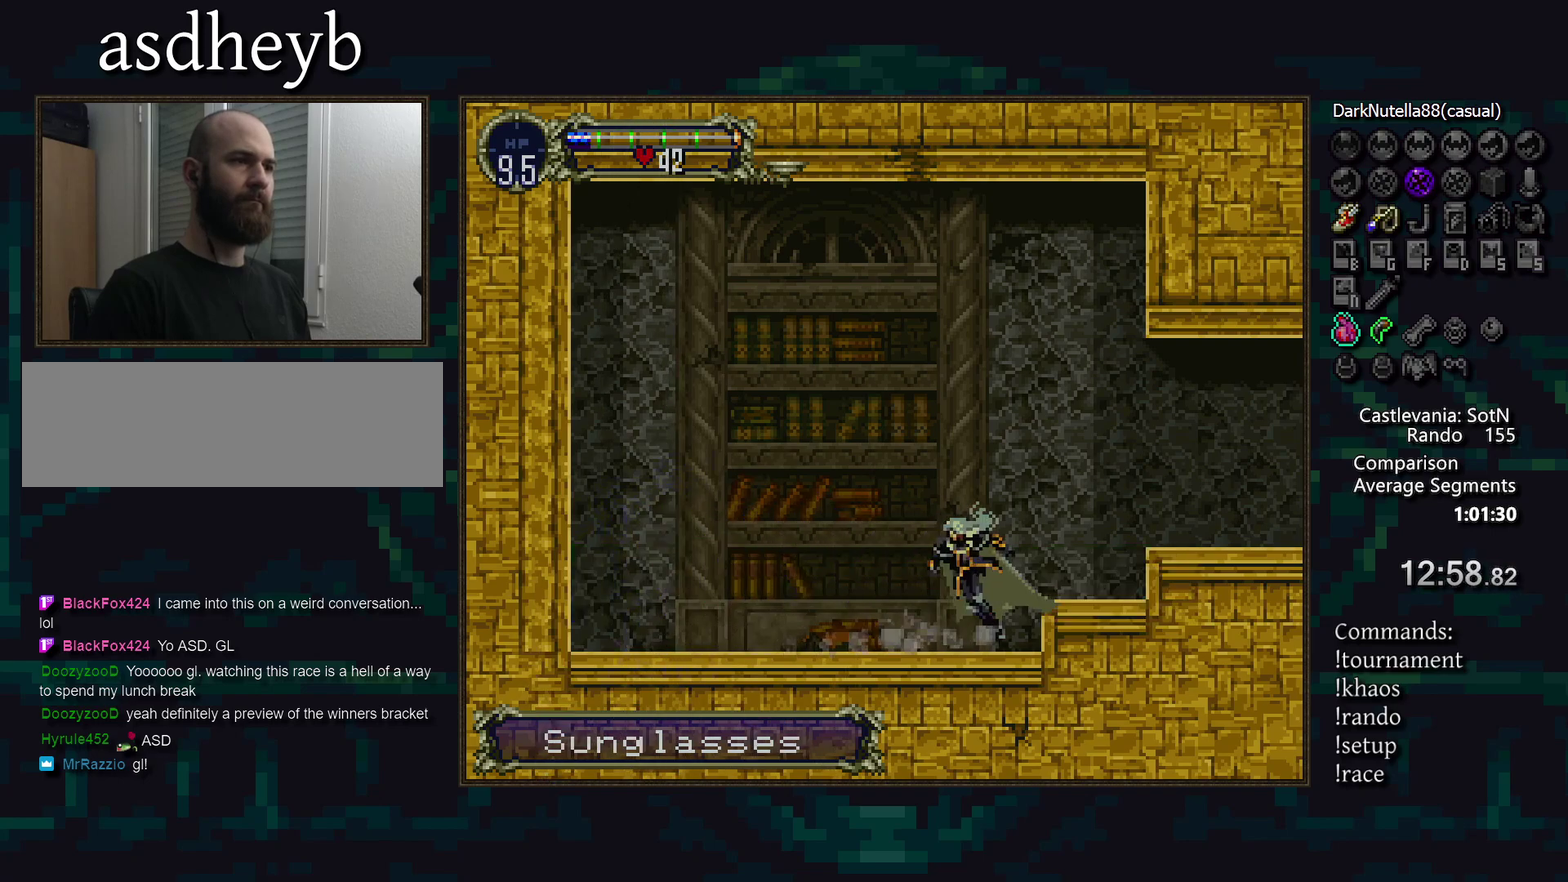
{"buttons": [], "events": [[67, "CROSS", "down"], [150, "CROSS", "up"], [267, "CROSS", "down"], [333, "CROSS", "up"], [333, "DPAD_DOWN", "down"], [417, "CROSS", "down"], [467, "DPAD_DOWN", "up"], [483, "CROSS", "up"]]}
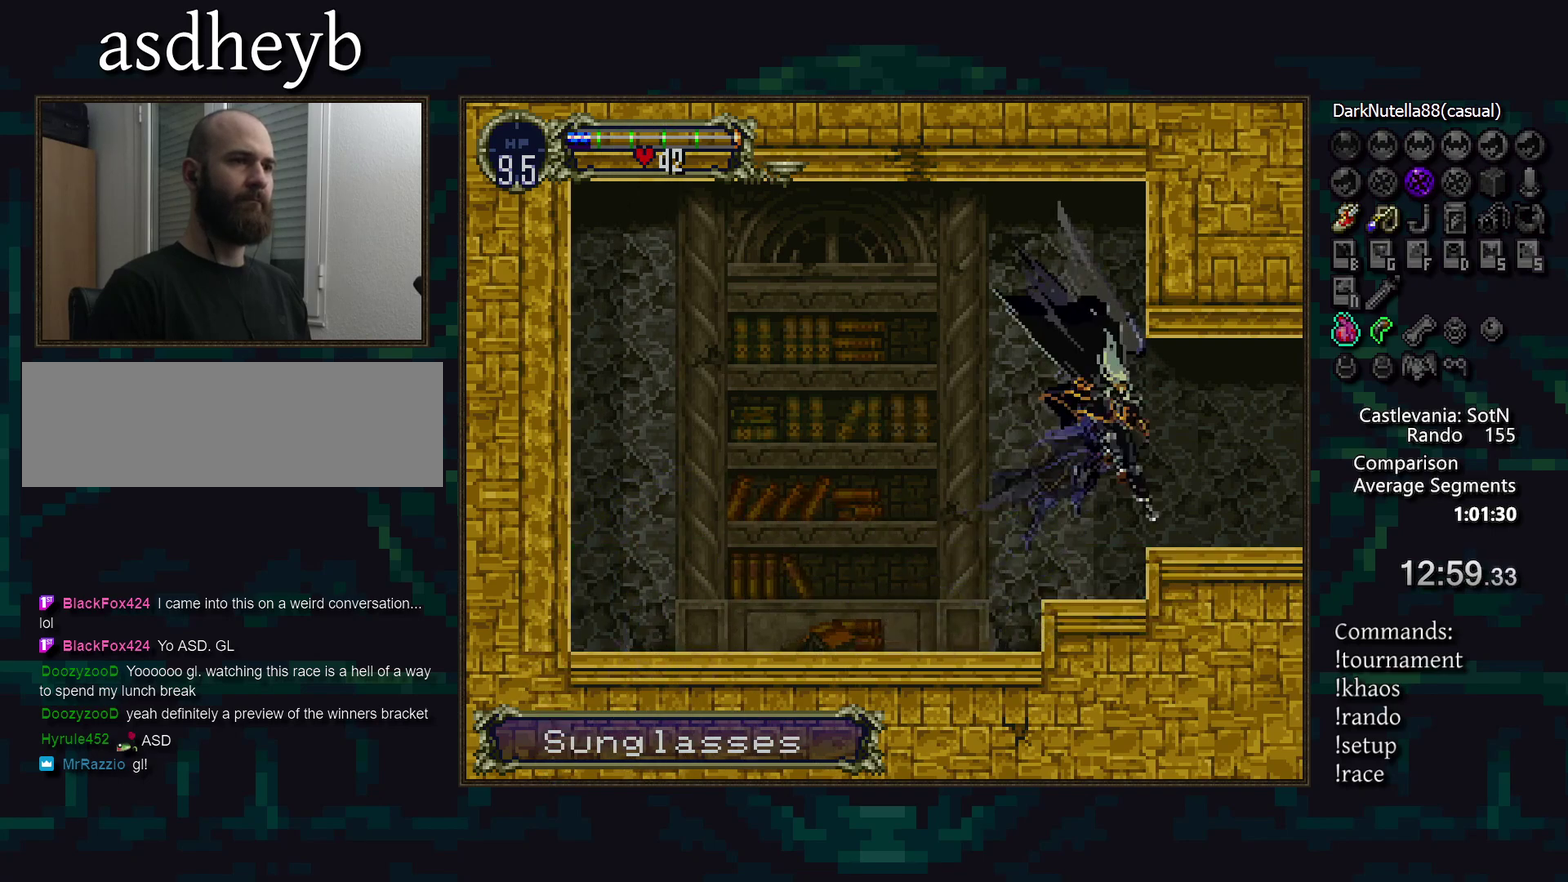
{"buttons": [], "events": []}
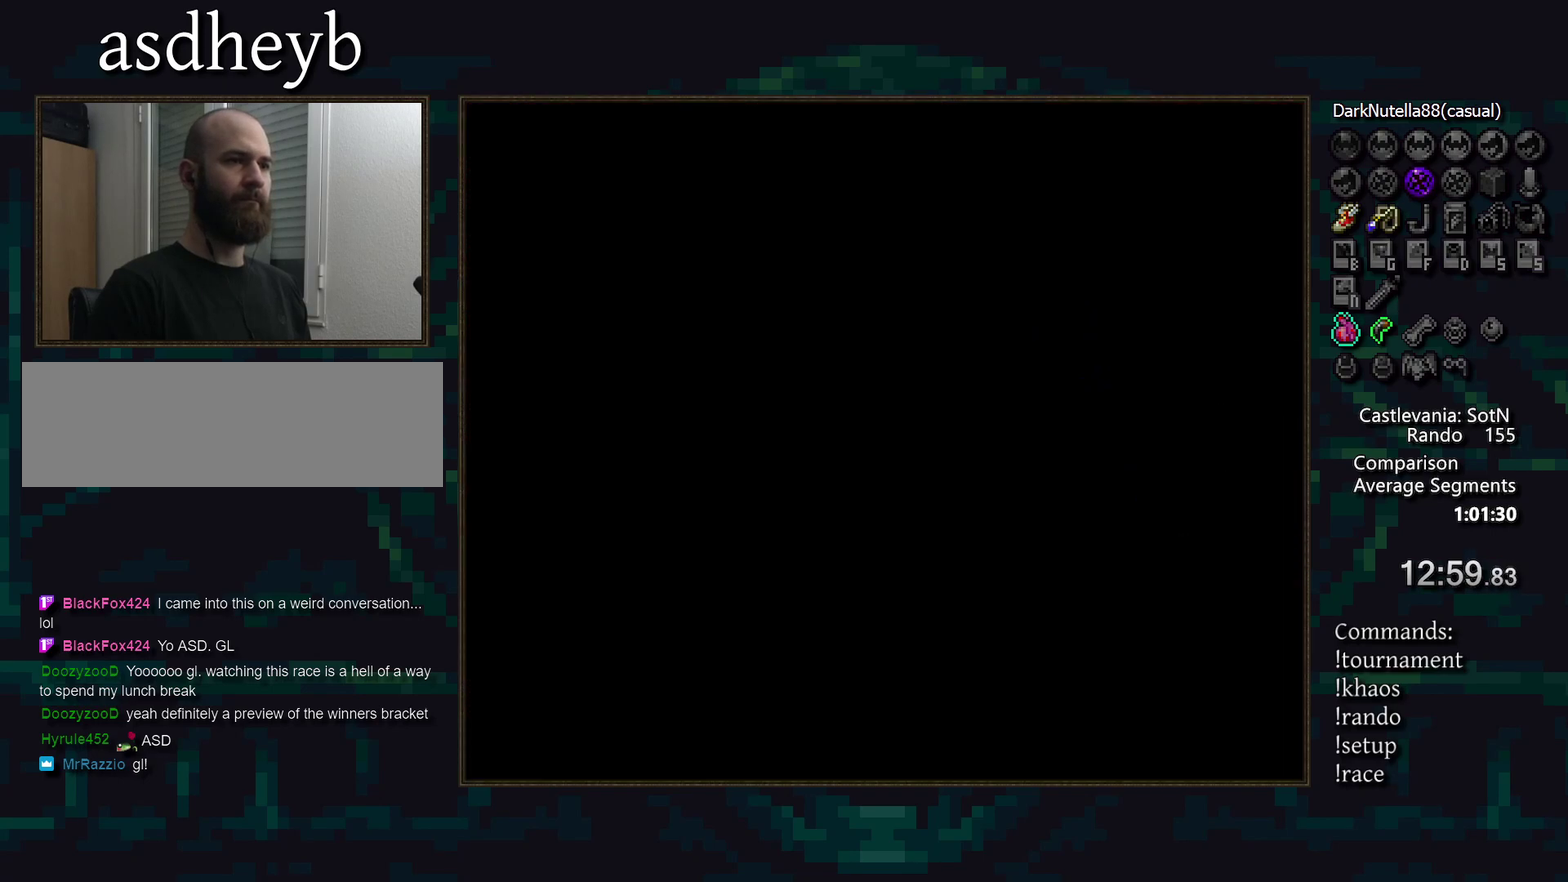
{"buttons": [], "events": []}
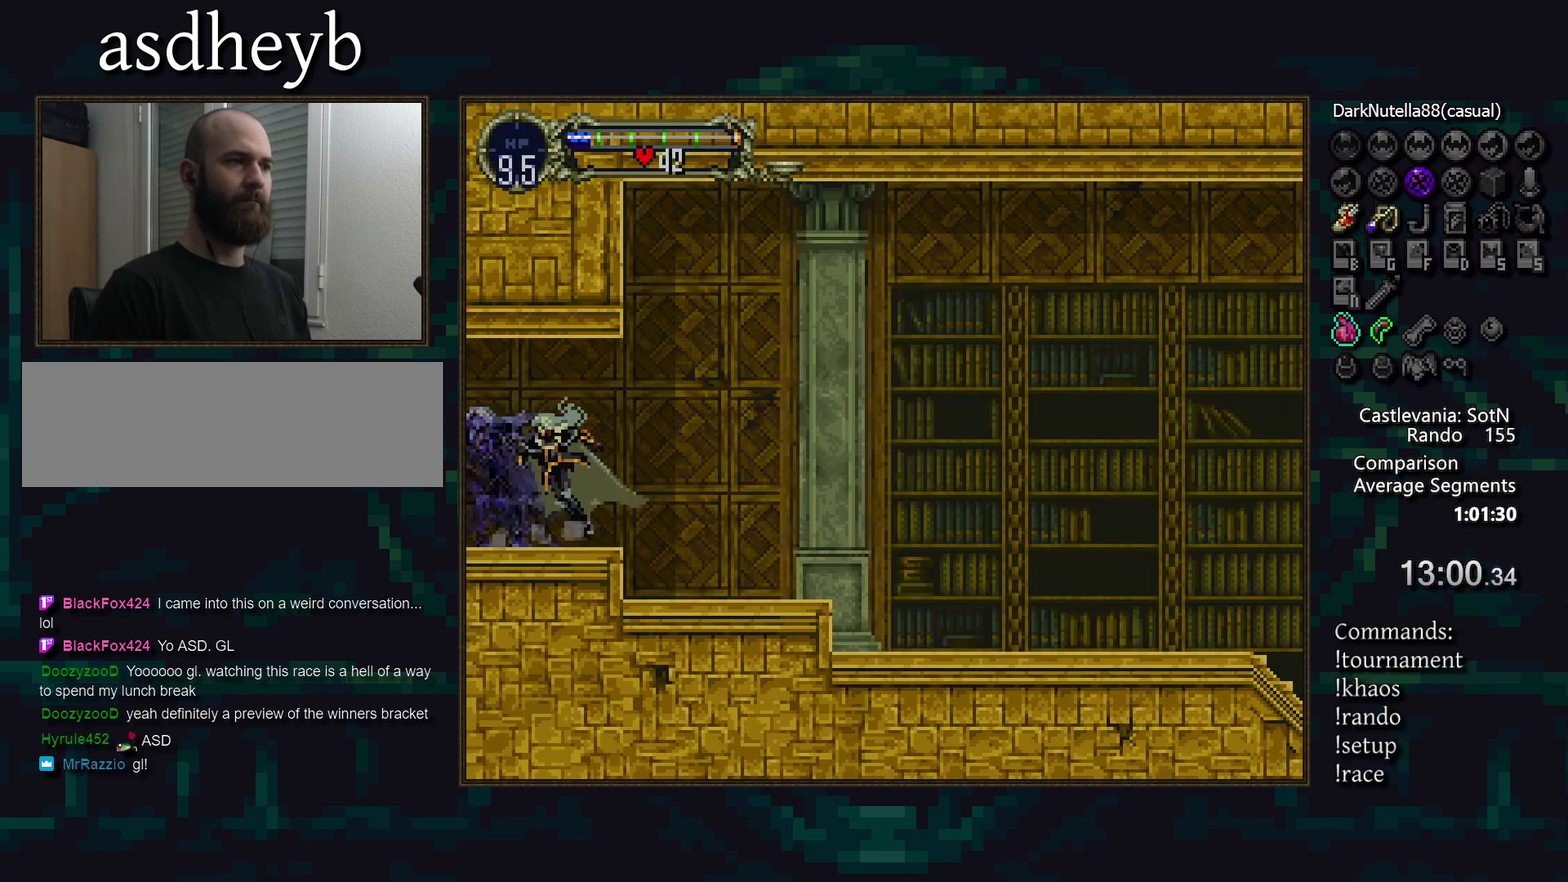
{"buttons": [], "events": []}
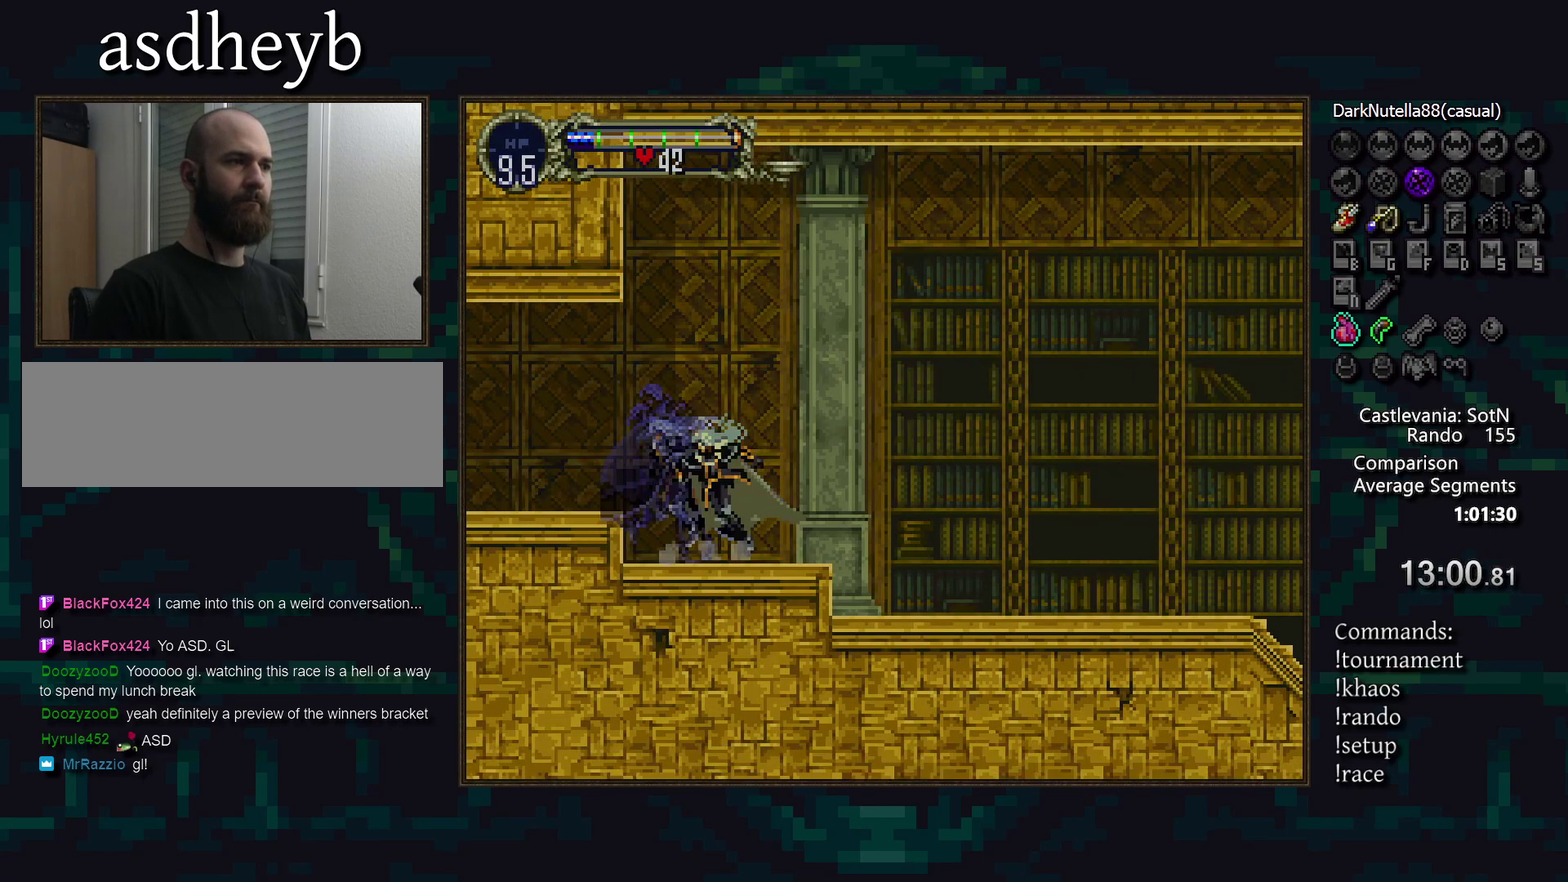
{"buttons": [], "events": []}
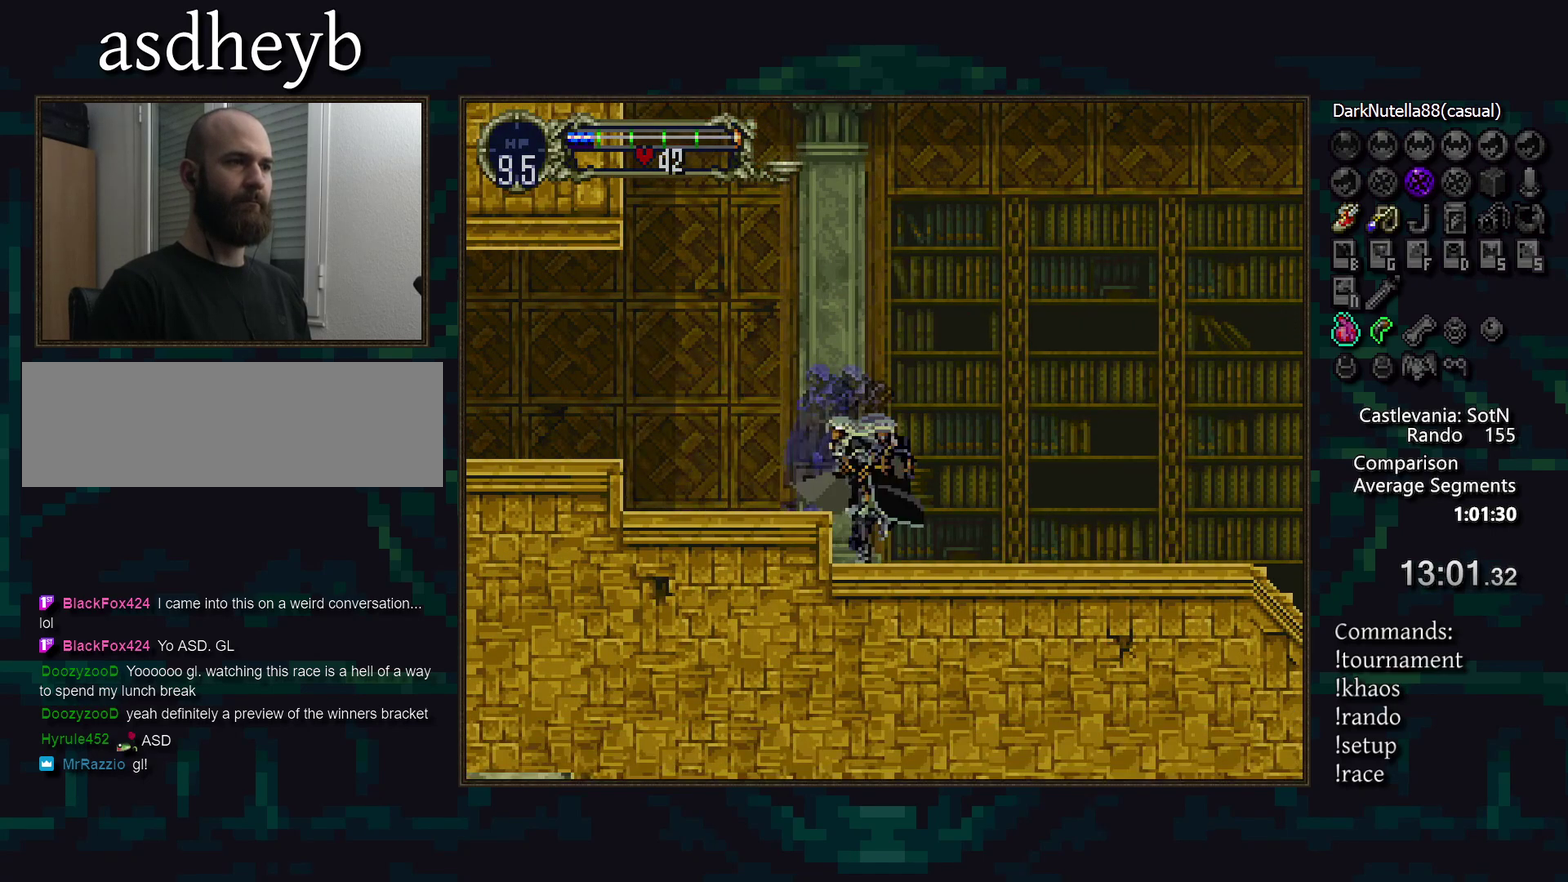
{"buttons": [], "events": []}
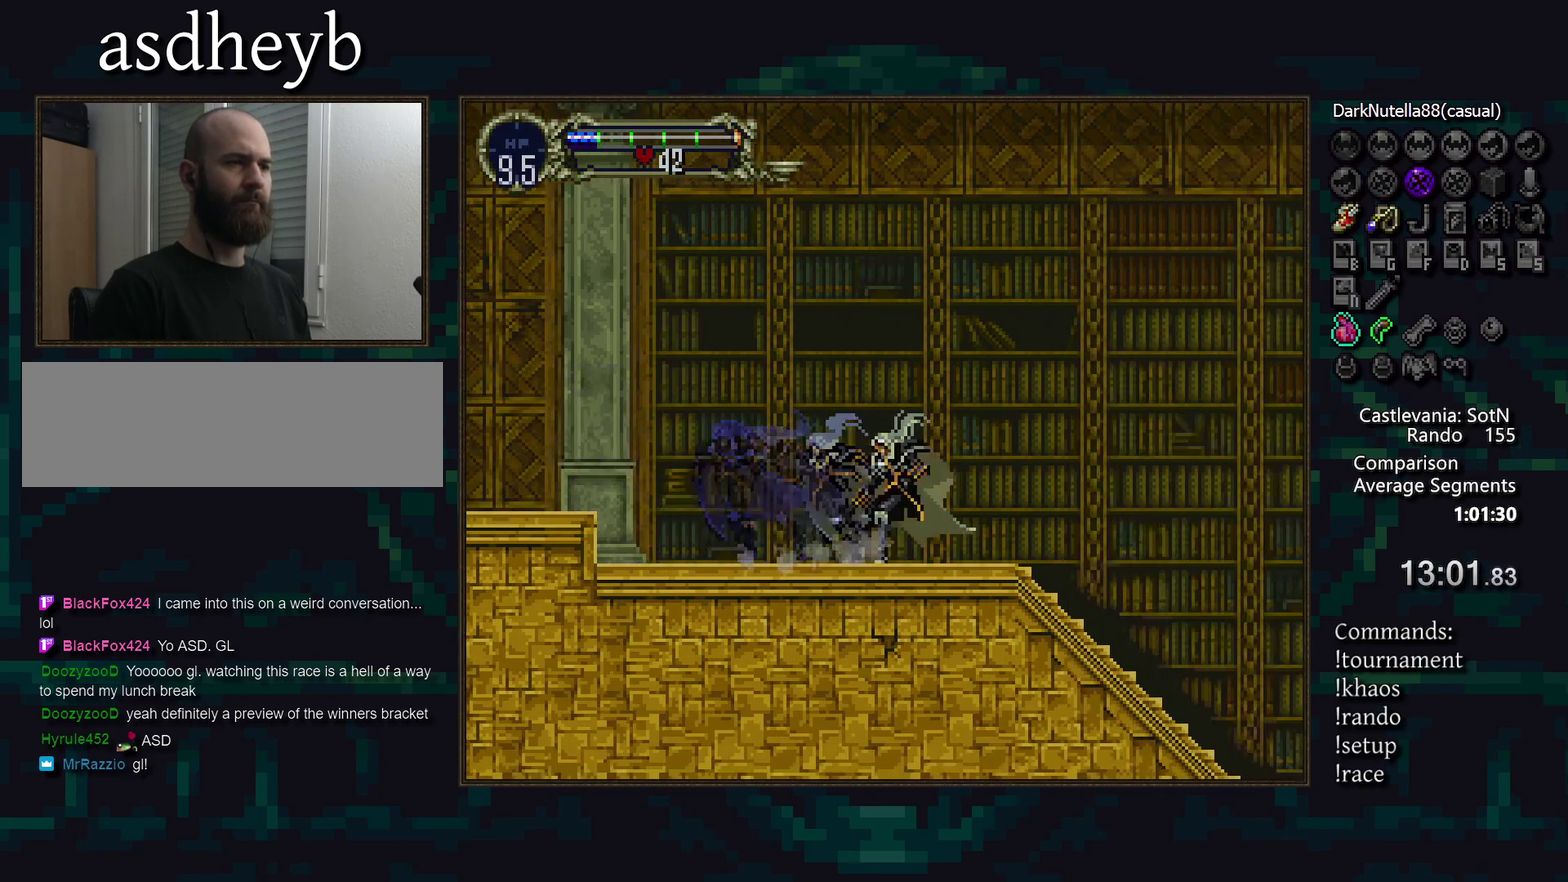
{"buttons": [], "events": []}
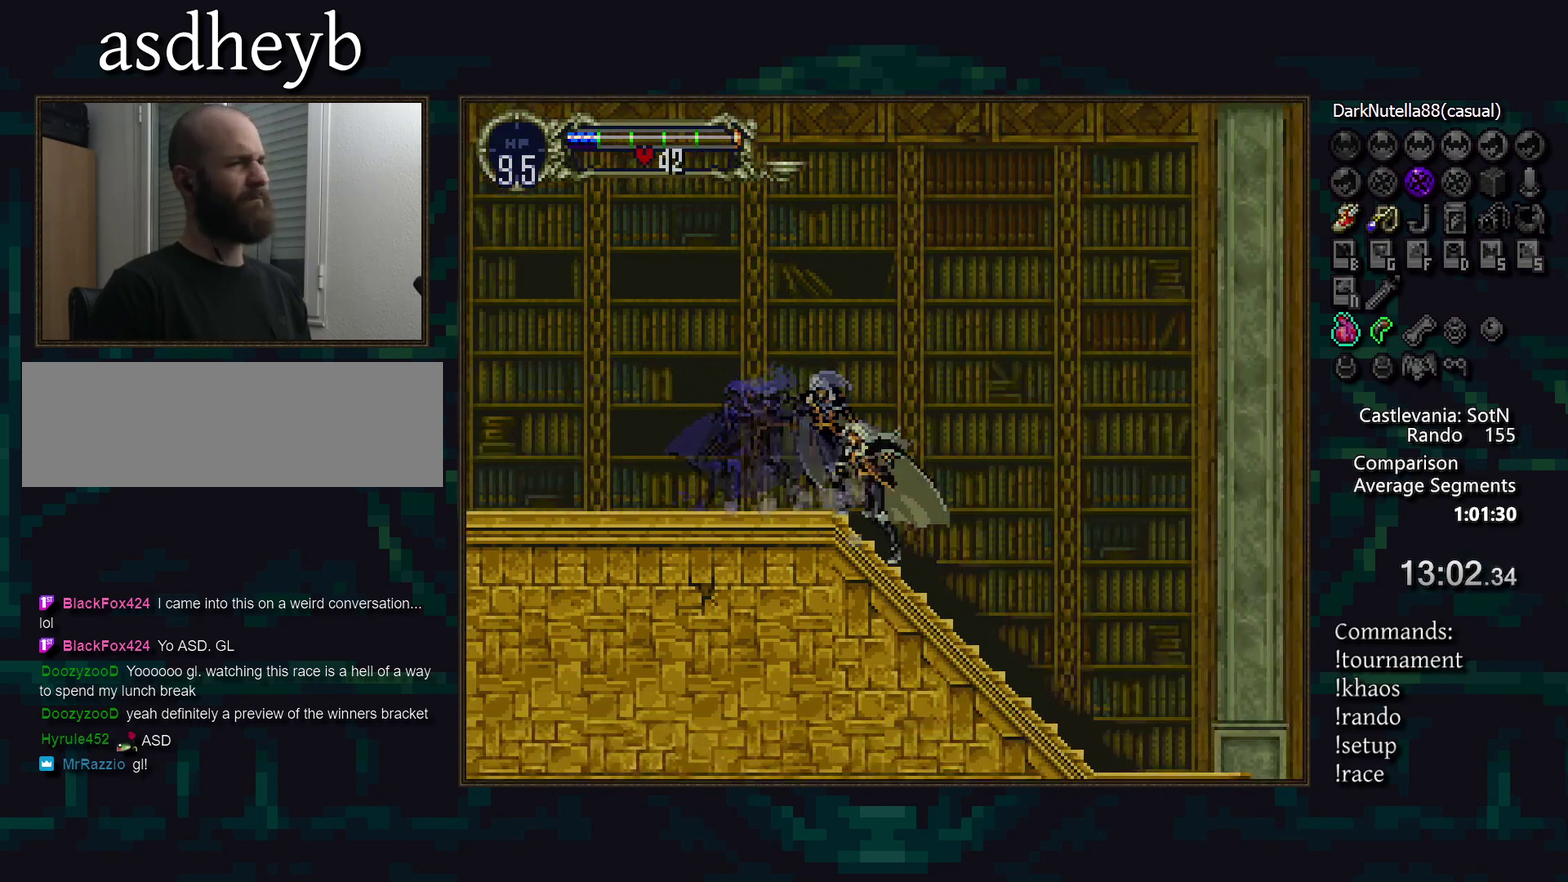
{"buttons": [], "events": []}
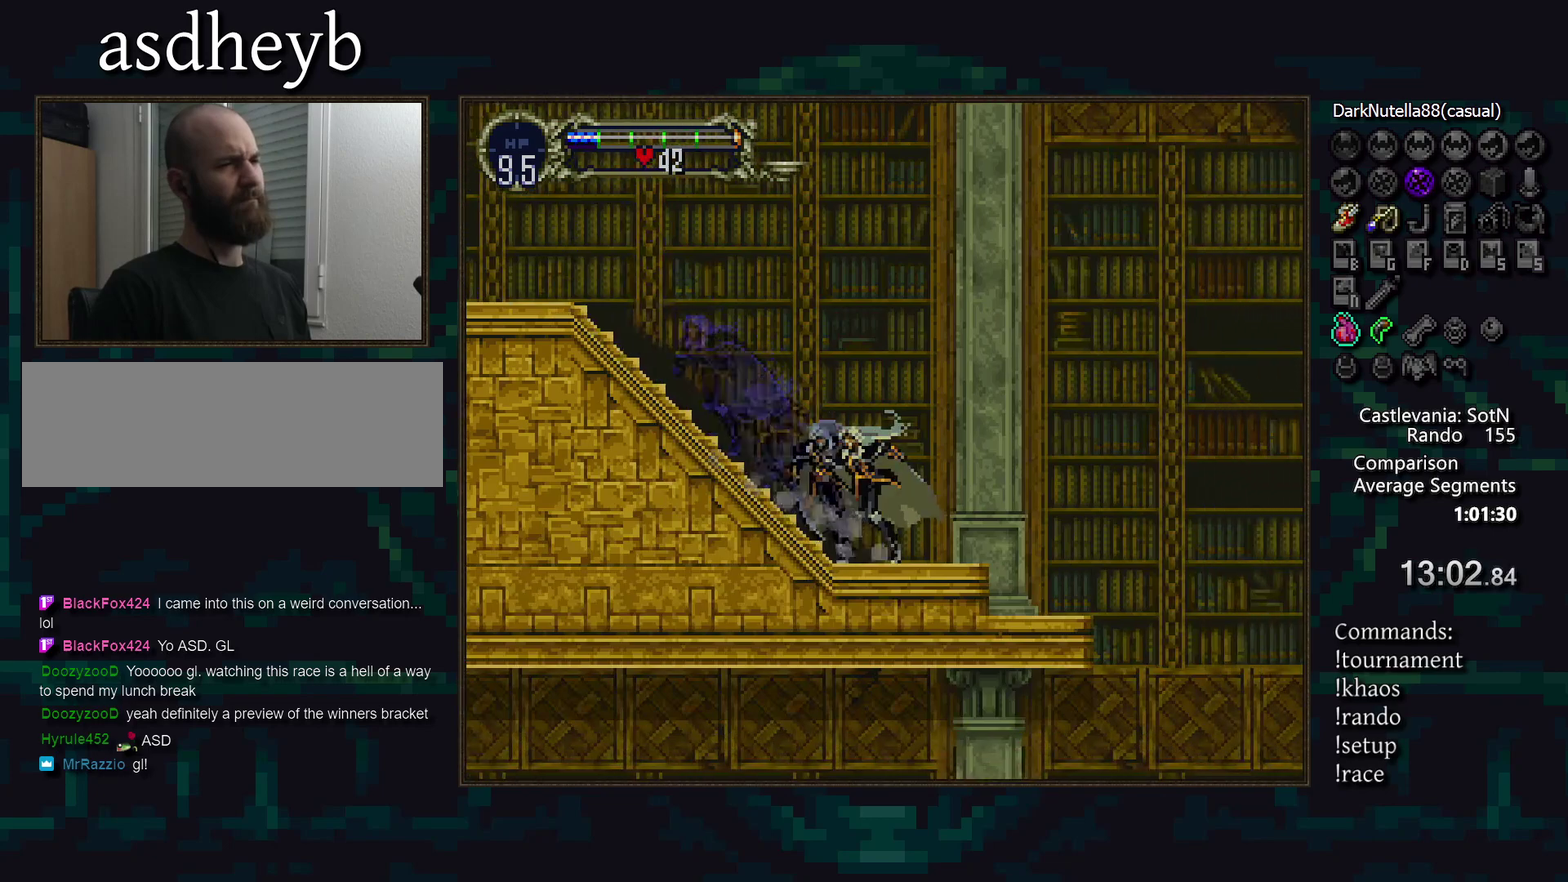
{"buttons": [], "events": [[150, "CROSS", "down"], [233, "CROSS", "up"]]}
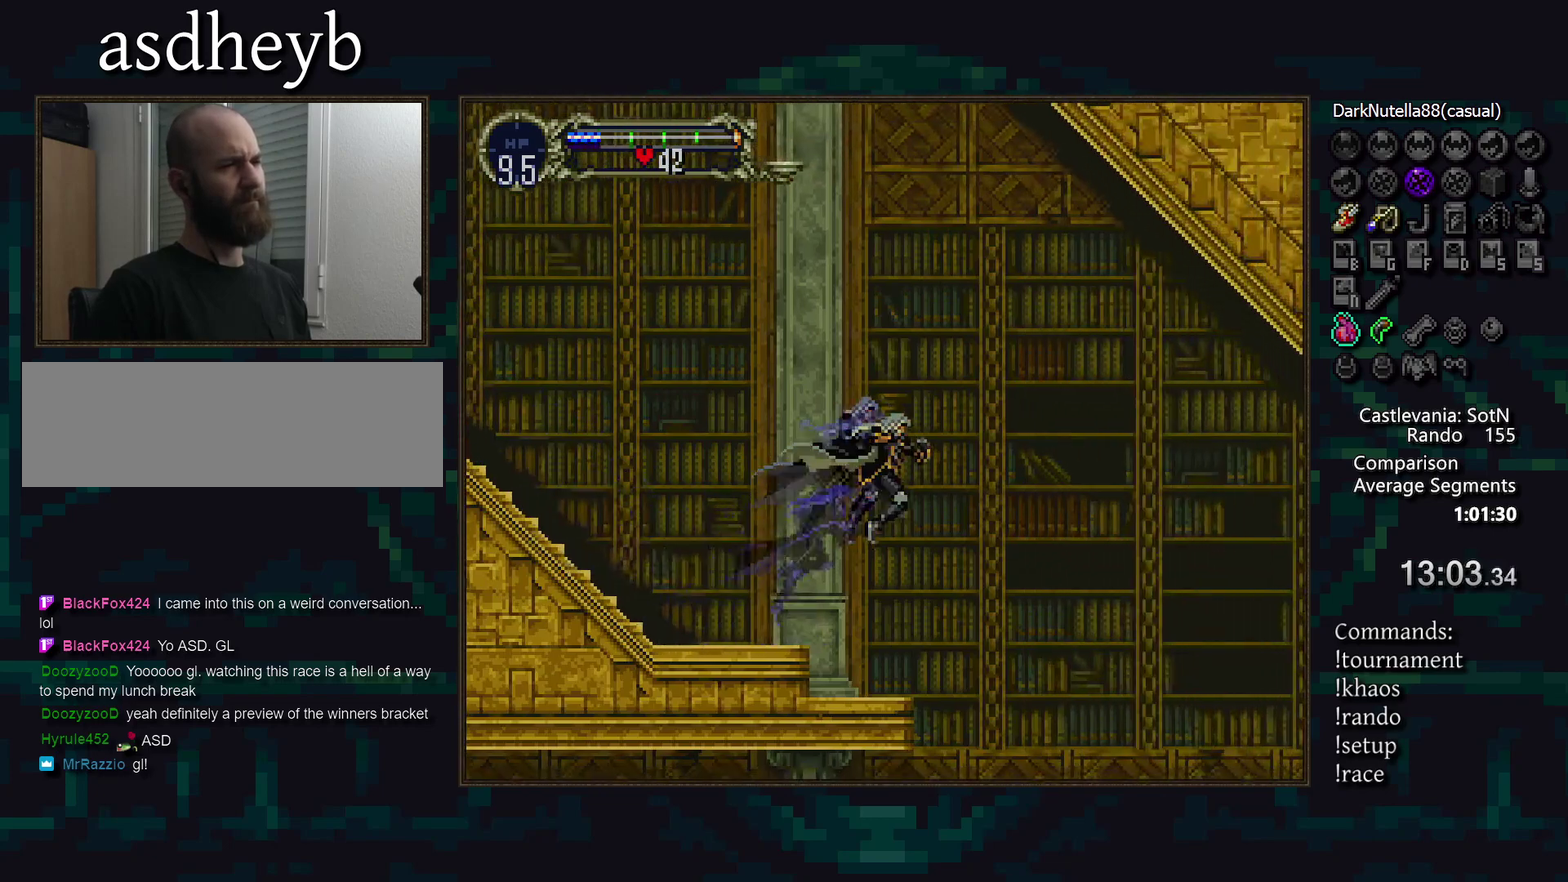
{"buttons": ["DPAD_DOWN"], "events": [[400, "DPAD_DOWN", "down"], [417, "CROSS", "down"], [483, "CROSS", "up"]]}
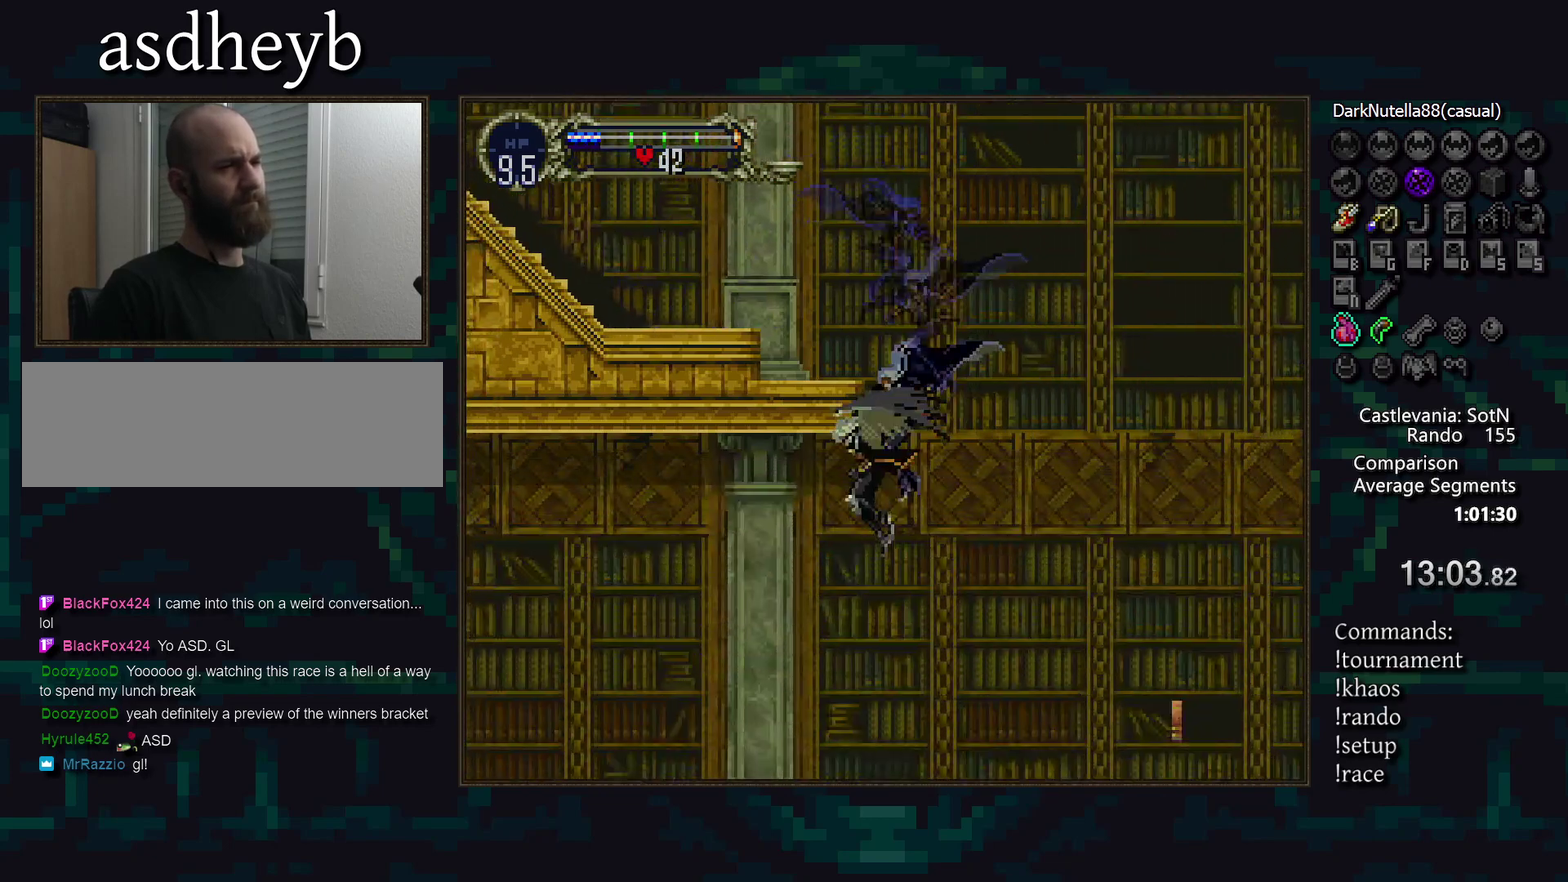
{"buttons": [], "events": [[67, "CROSS", "down"], [117, "CROSS", "up"], [333, "DPAD_DOWN", "up"]]}